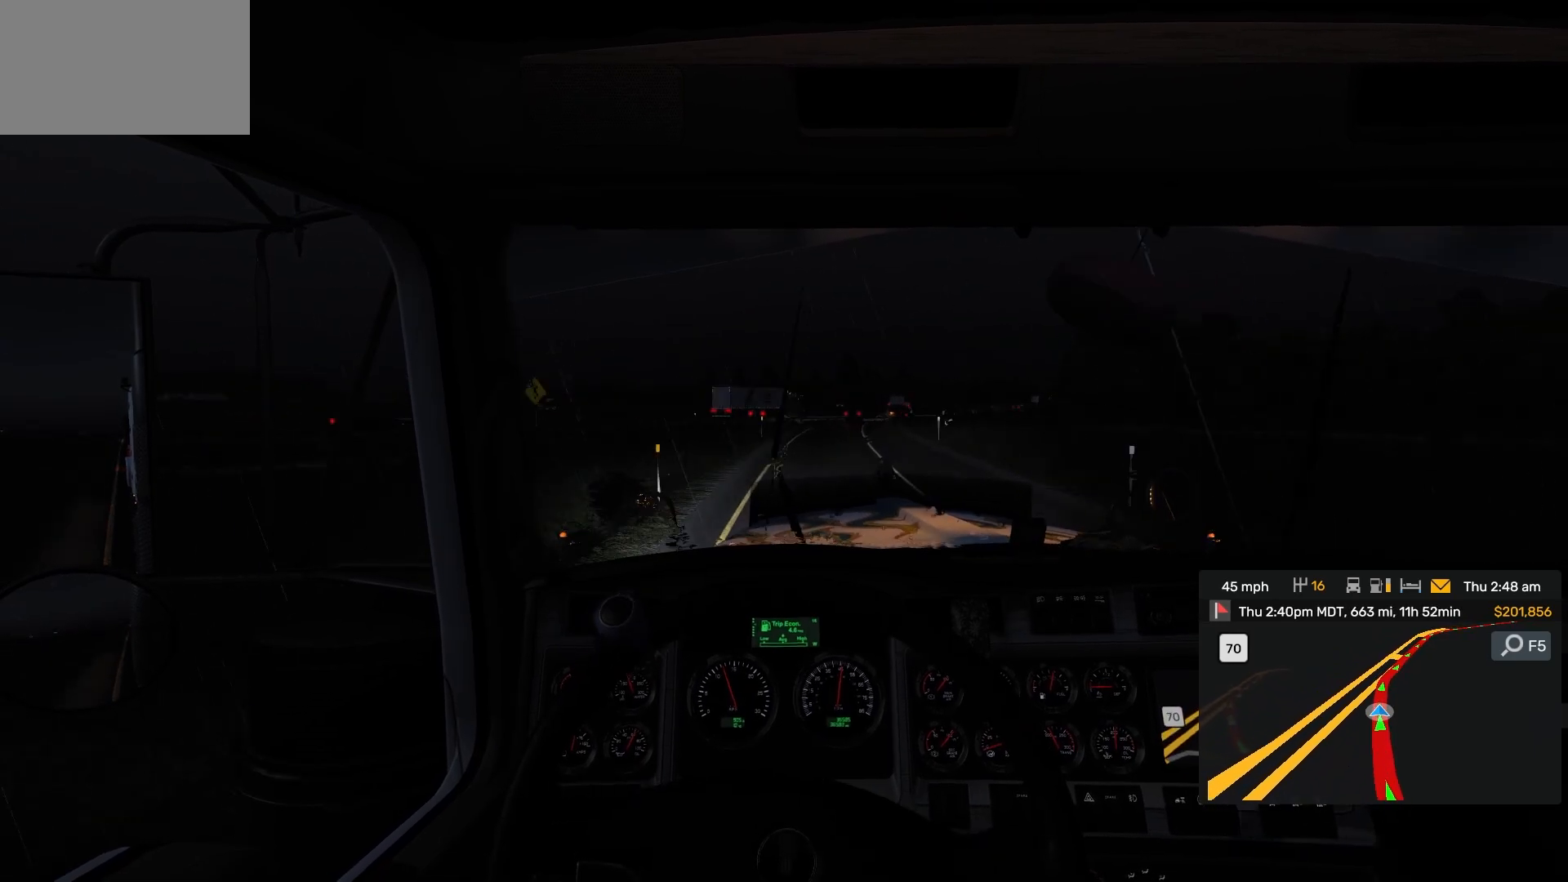
Gameplay with a controller (PlayStation layout); each line is a JSON object with the inputs held at the frame after it. "events" lists button and stick changes between this image and that frame as [ms after this image, input, new state], when the widget could be followed in between. Not read: L2 L3 R2 R3.
{"buttons": ["DPAD_LEFT"], "left_stick": "center", "right_stick": "center", "events": [[50, "left_stick", "right"], [117, "left_stick", "center"], [500, "DPAD_LEFT", "down"]]}
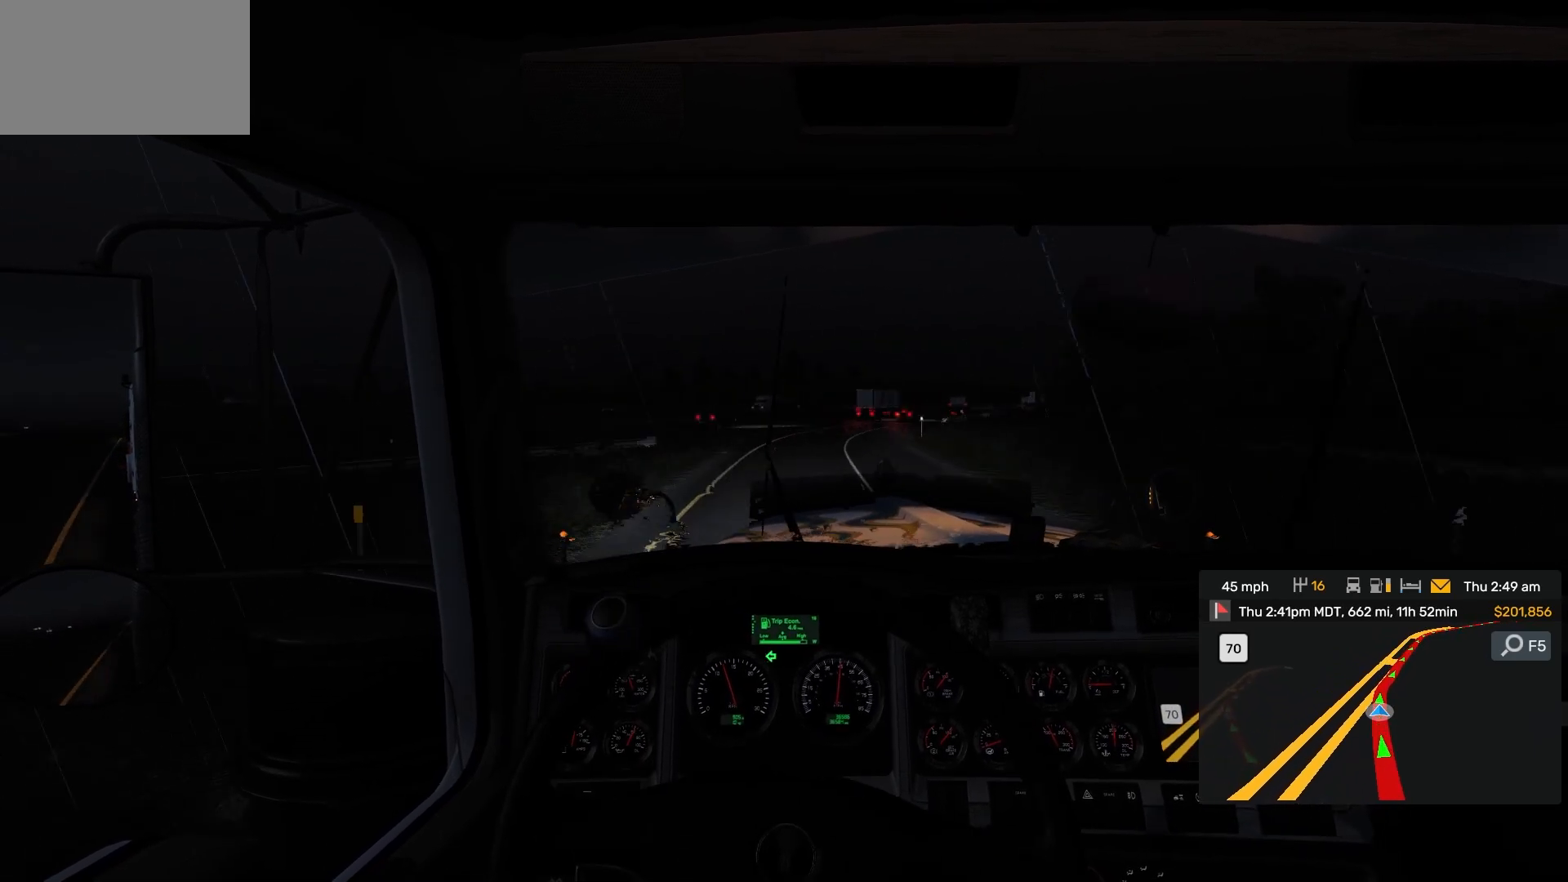
{"buttons": [], "left_stick": "right", "right_stick": "center", "events": [[17, "DPAD_LEFT", "up"], [117, "left_stick", "right"], [333, "left_stick", "center"], [400, "left_stick", "right"]]}
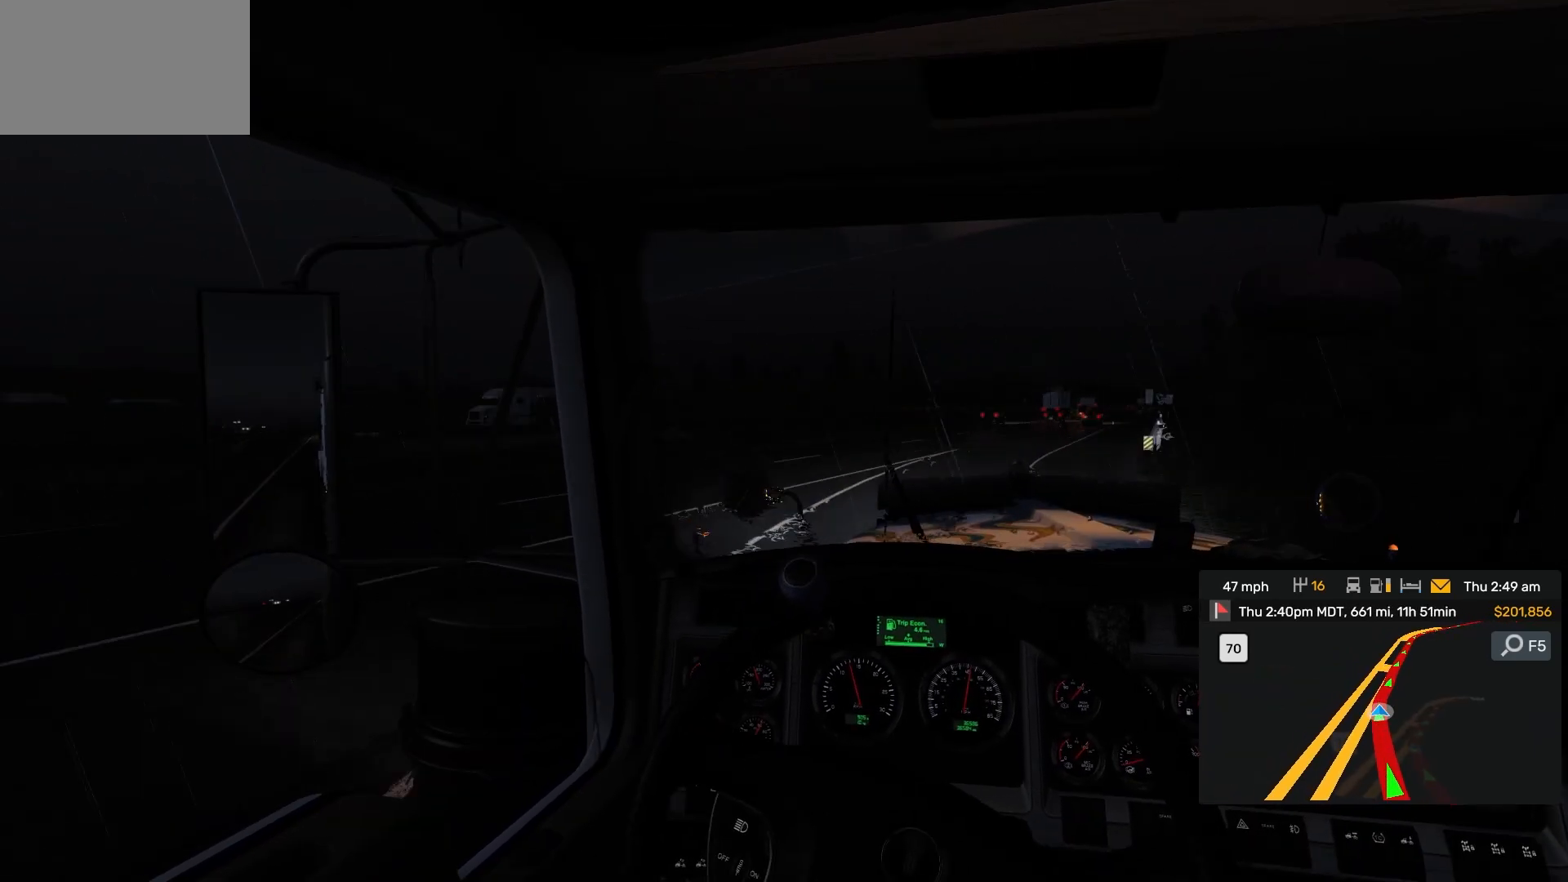
{"buttons": [], "left_stick": "right", "right_stick": "center", "events": []}
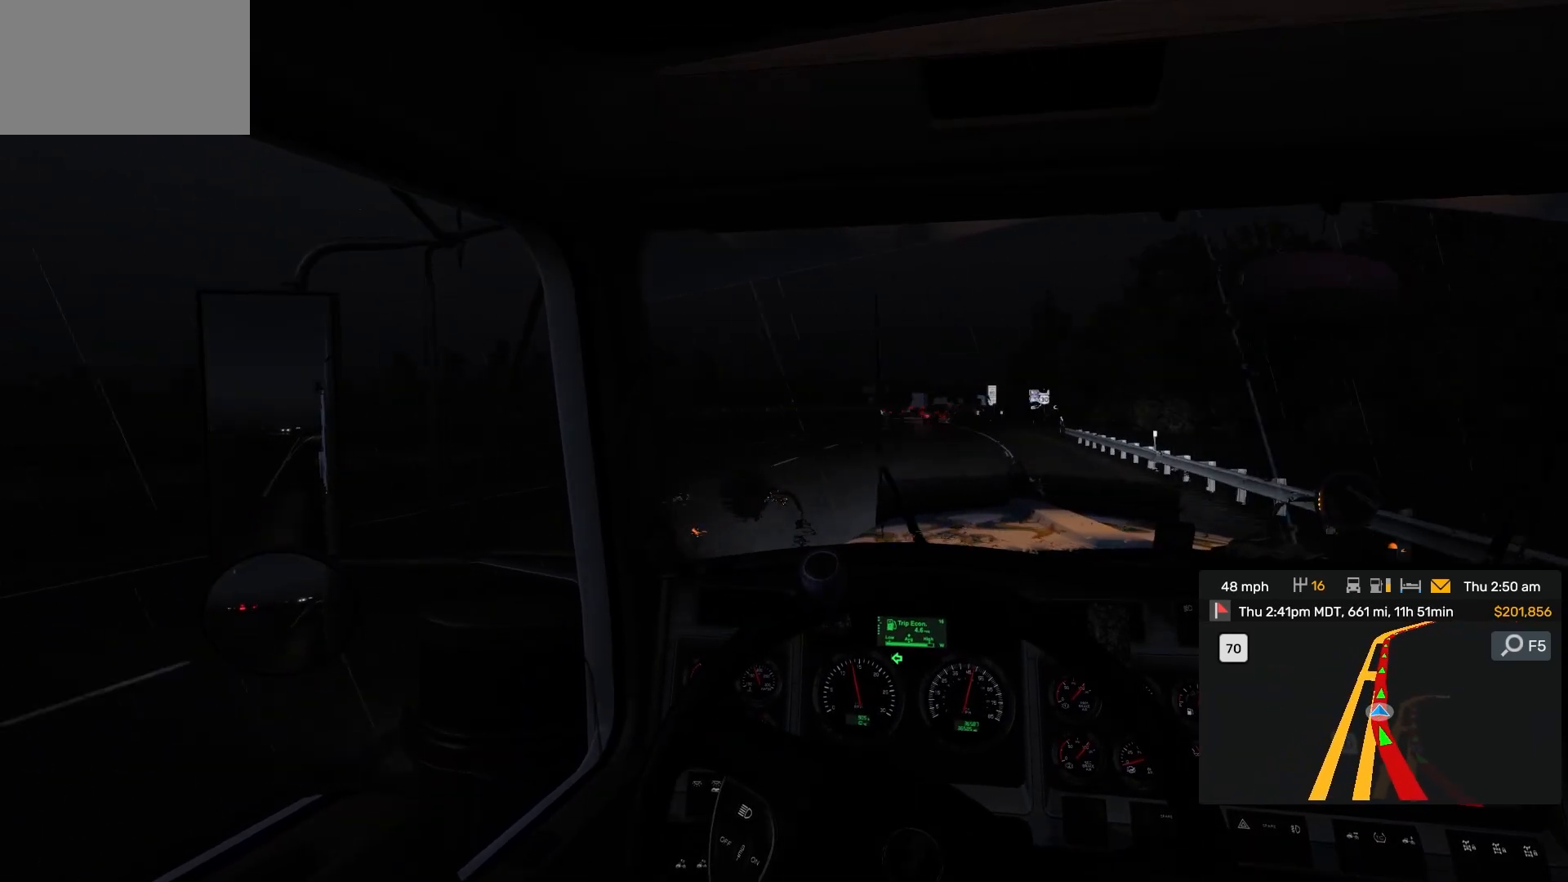
{"buttons": [], "left_stick": "center", "right_stick": "center", "events": [[33, "left_stick", "center"]]}
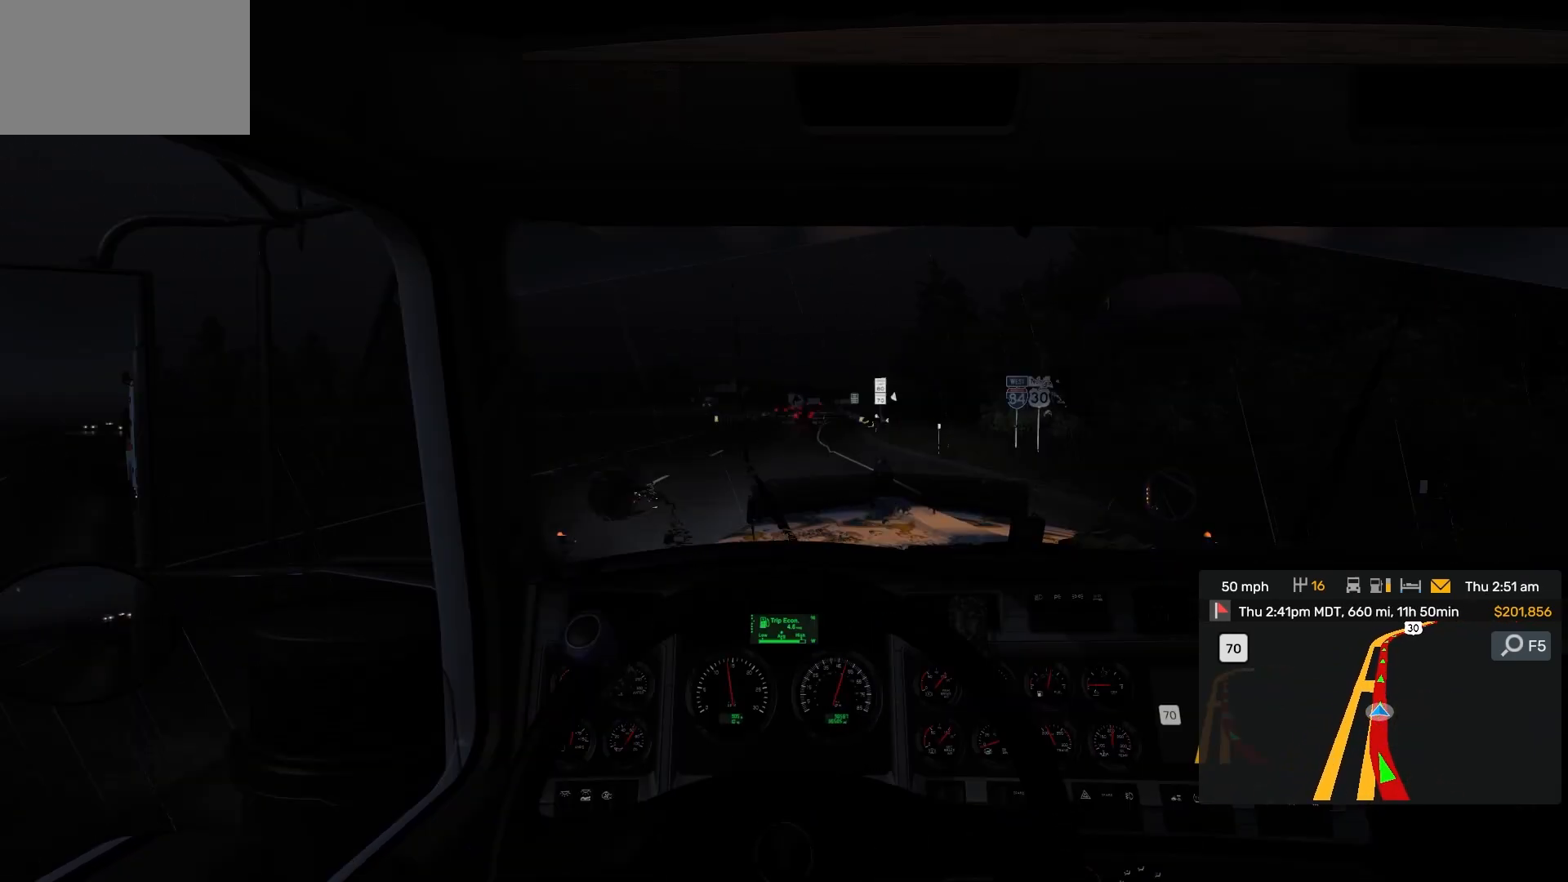
{"buttons": [], "left_stick": "center", "right_stick": "center", "events": [[367, "DPAD_LEFT", "down"], [383, "DPAD_LEFT", "up"]]}
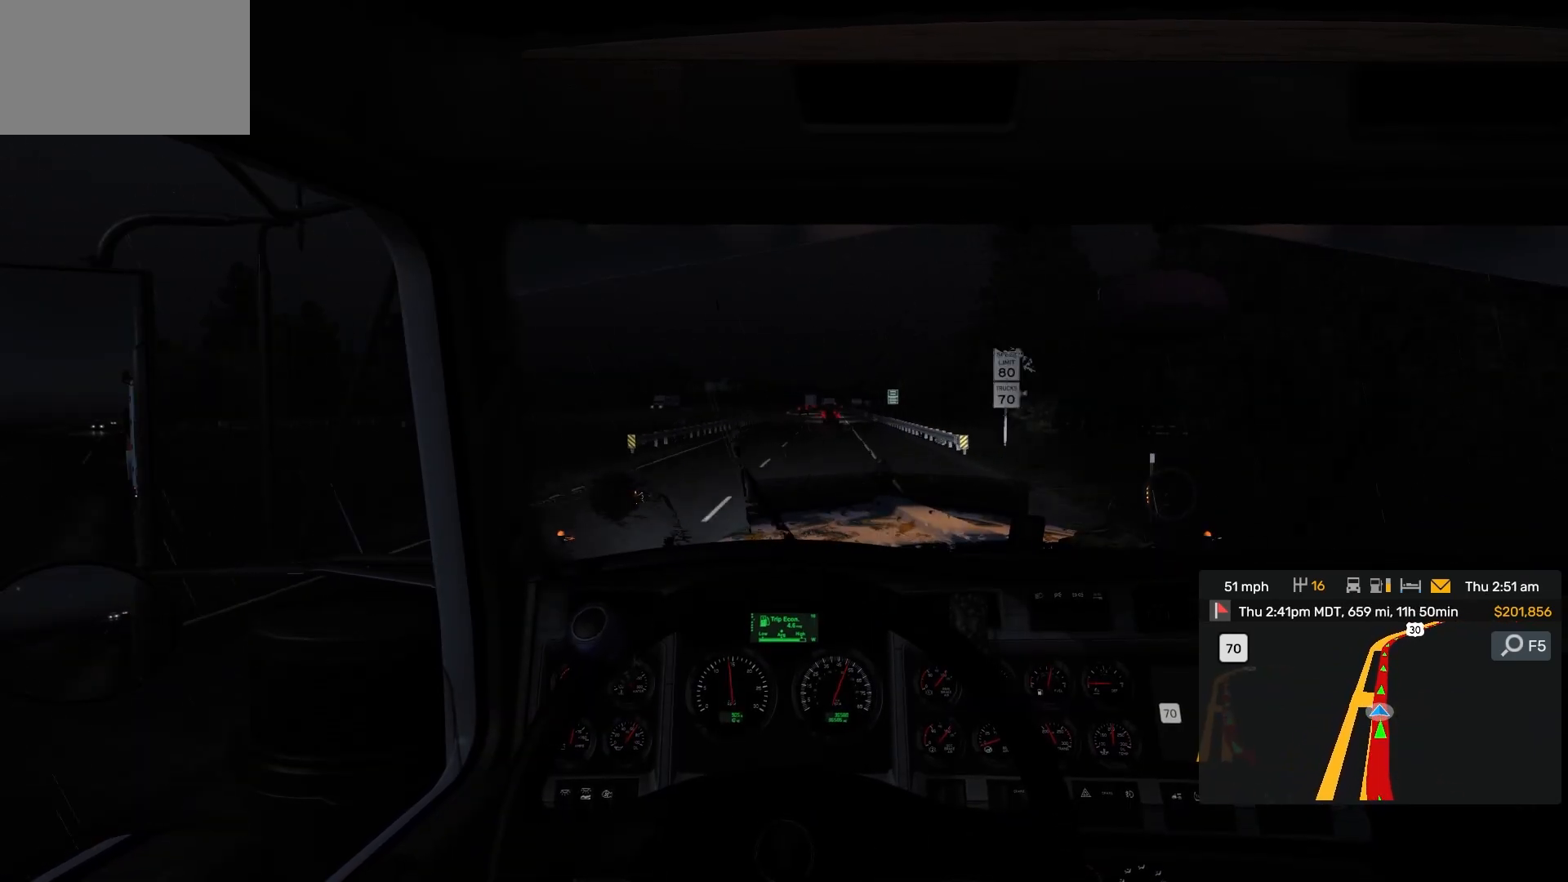
{"buttons": [], "left_stick": "center", "right_stick": "center", "events": [[100, "left_stick", "right"], [250, "left_stick", "center"]]}
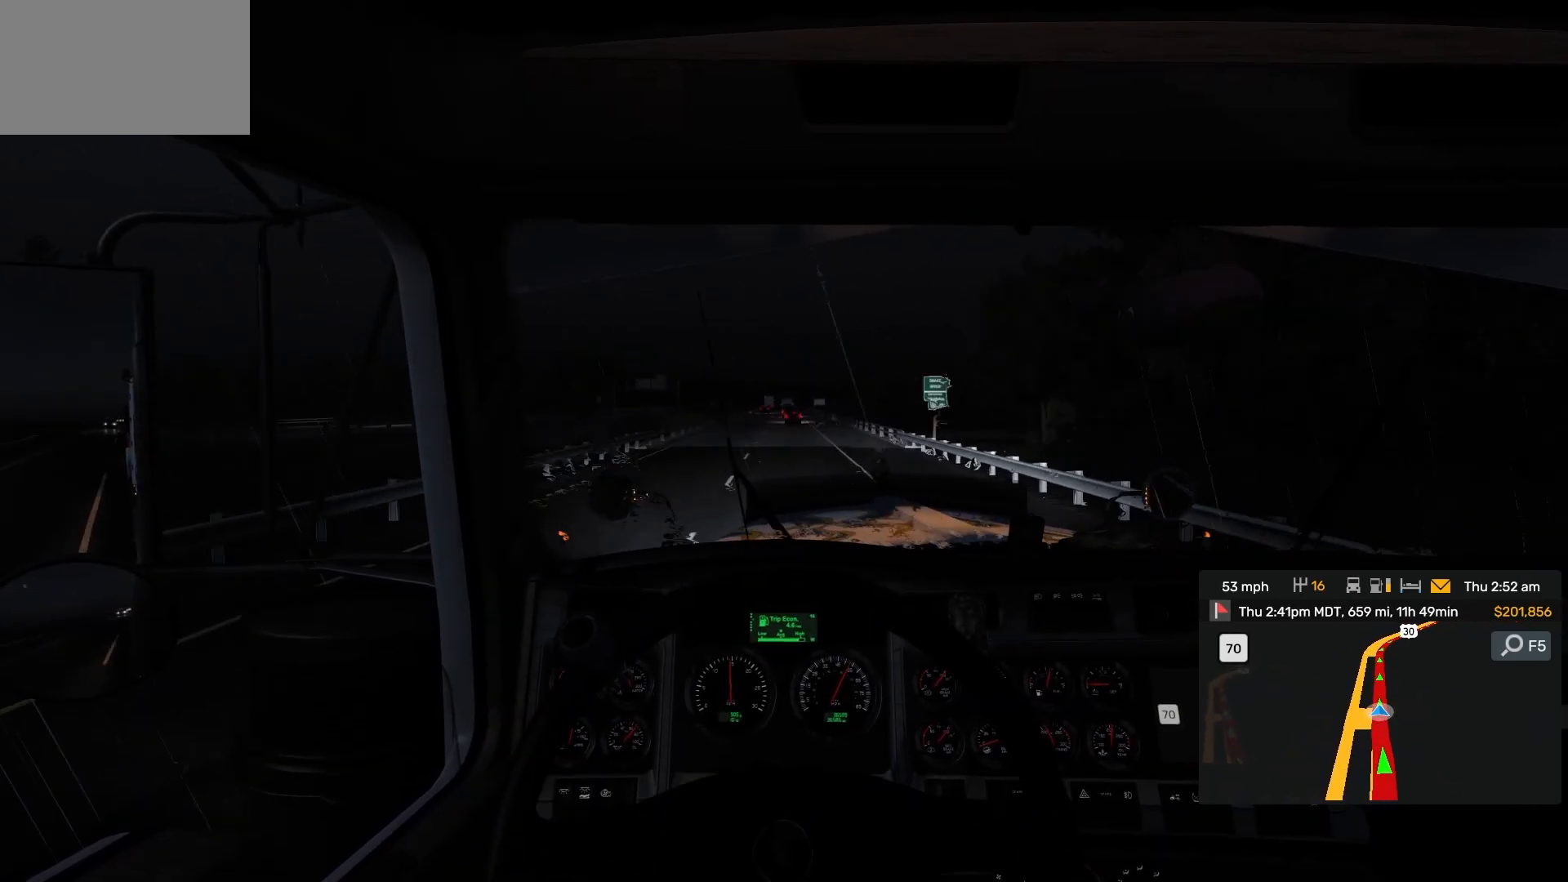
{"buttons": [], "left_stick": "center", "right_stick": "center", "events": []}
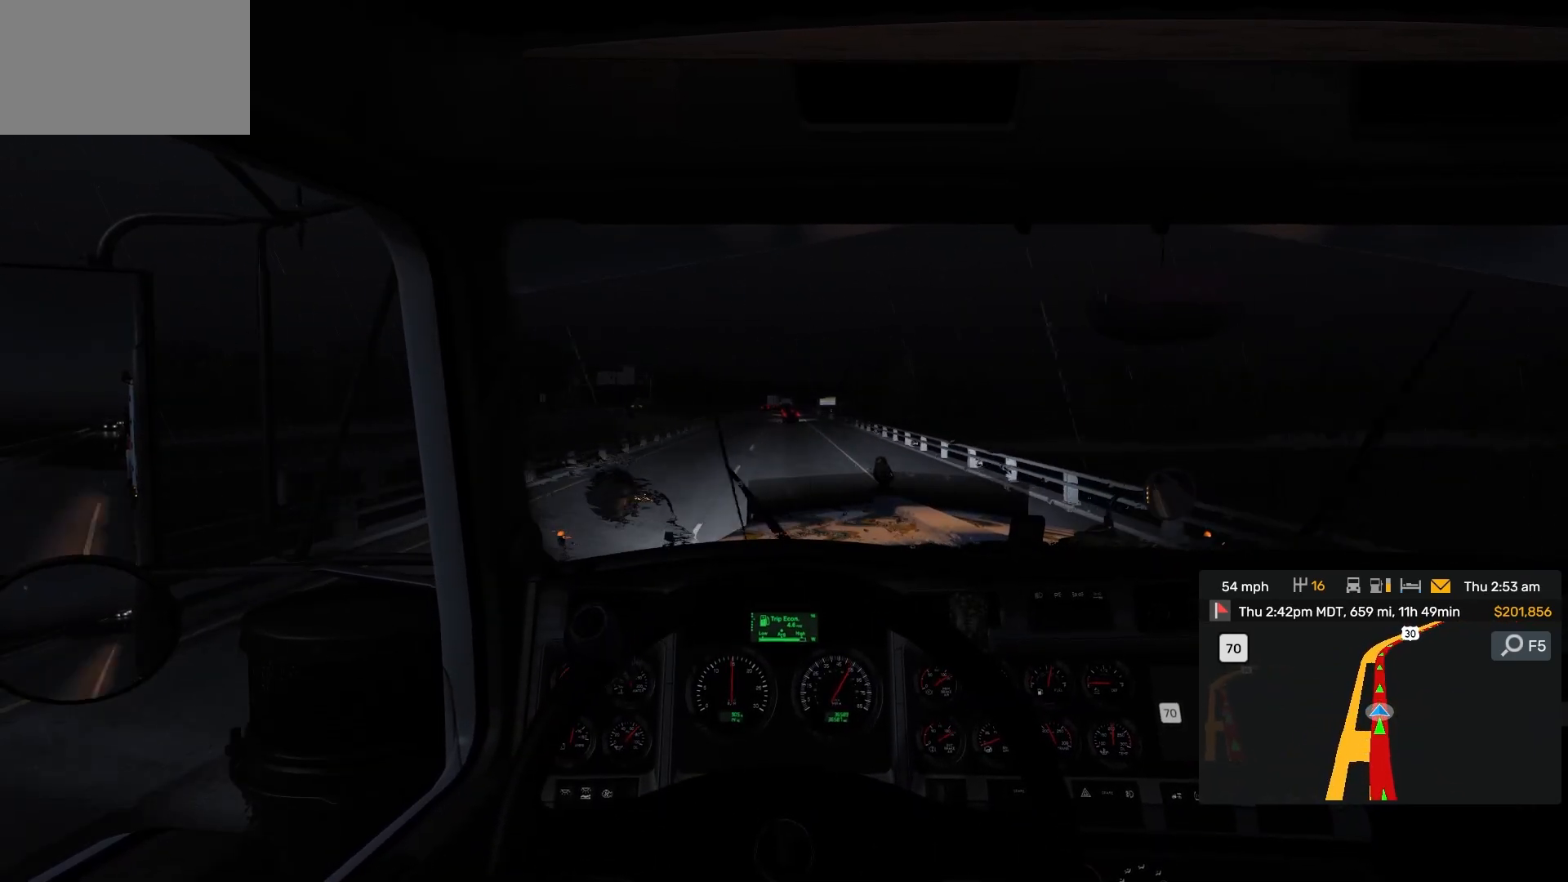
{"buttons": [], "left_stick": "center", "right_stick": "center", "events": []}
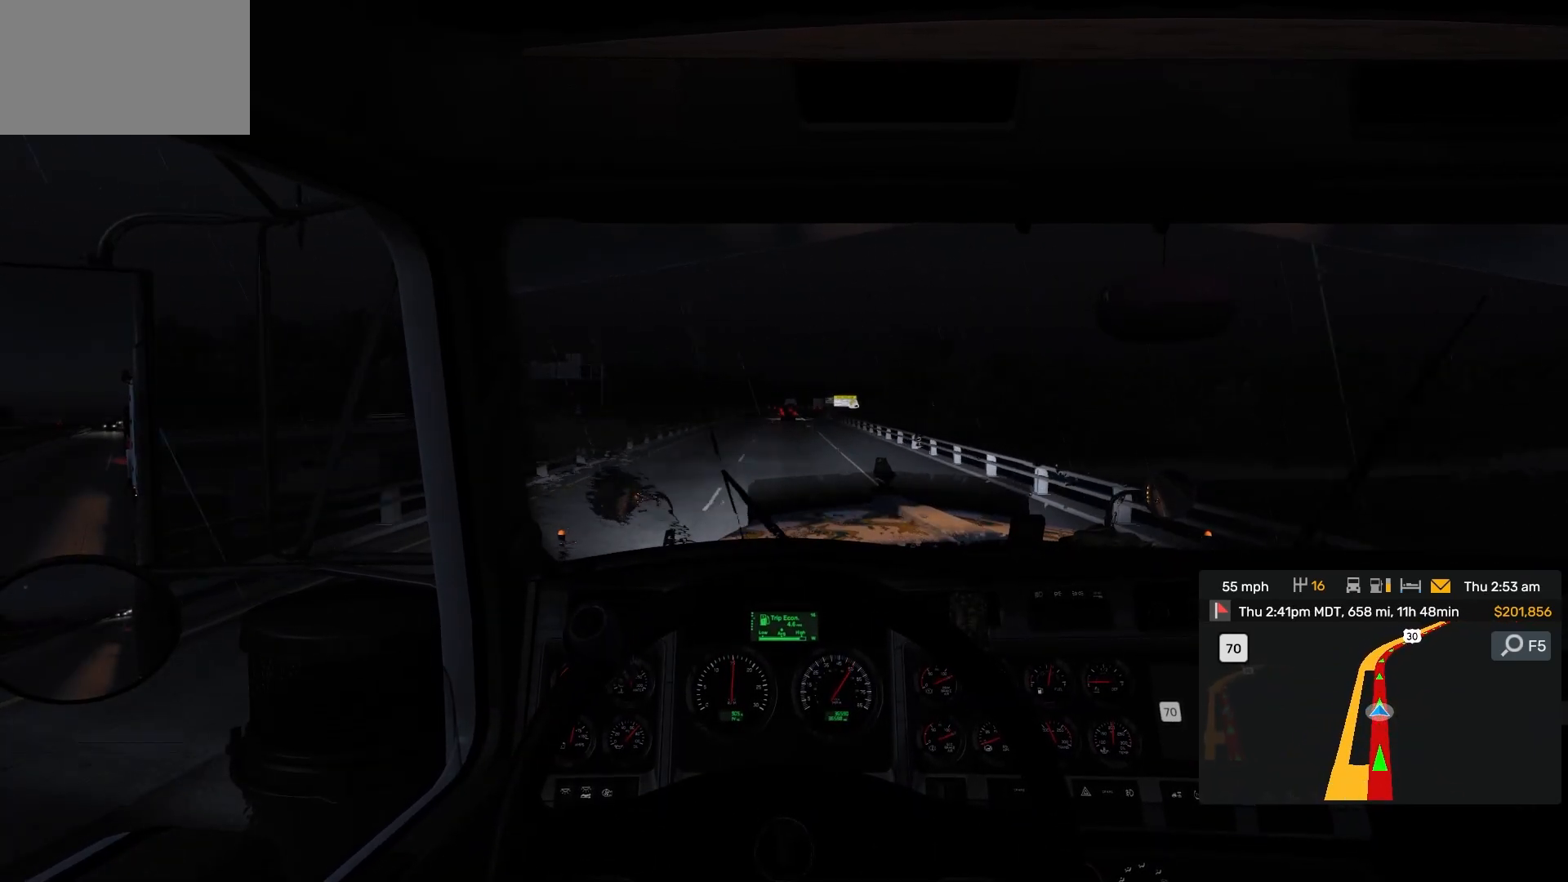
{"buttons": [], "left_stick": "center", "right_stick": "center", "events": []}
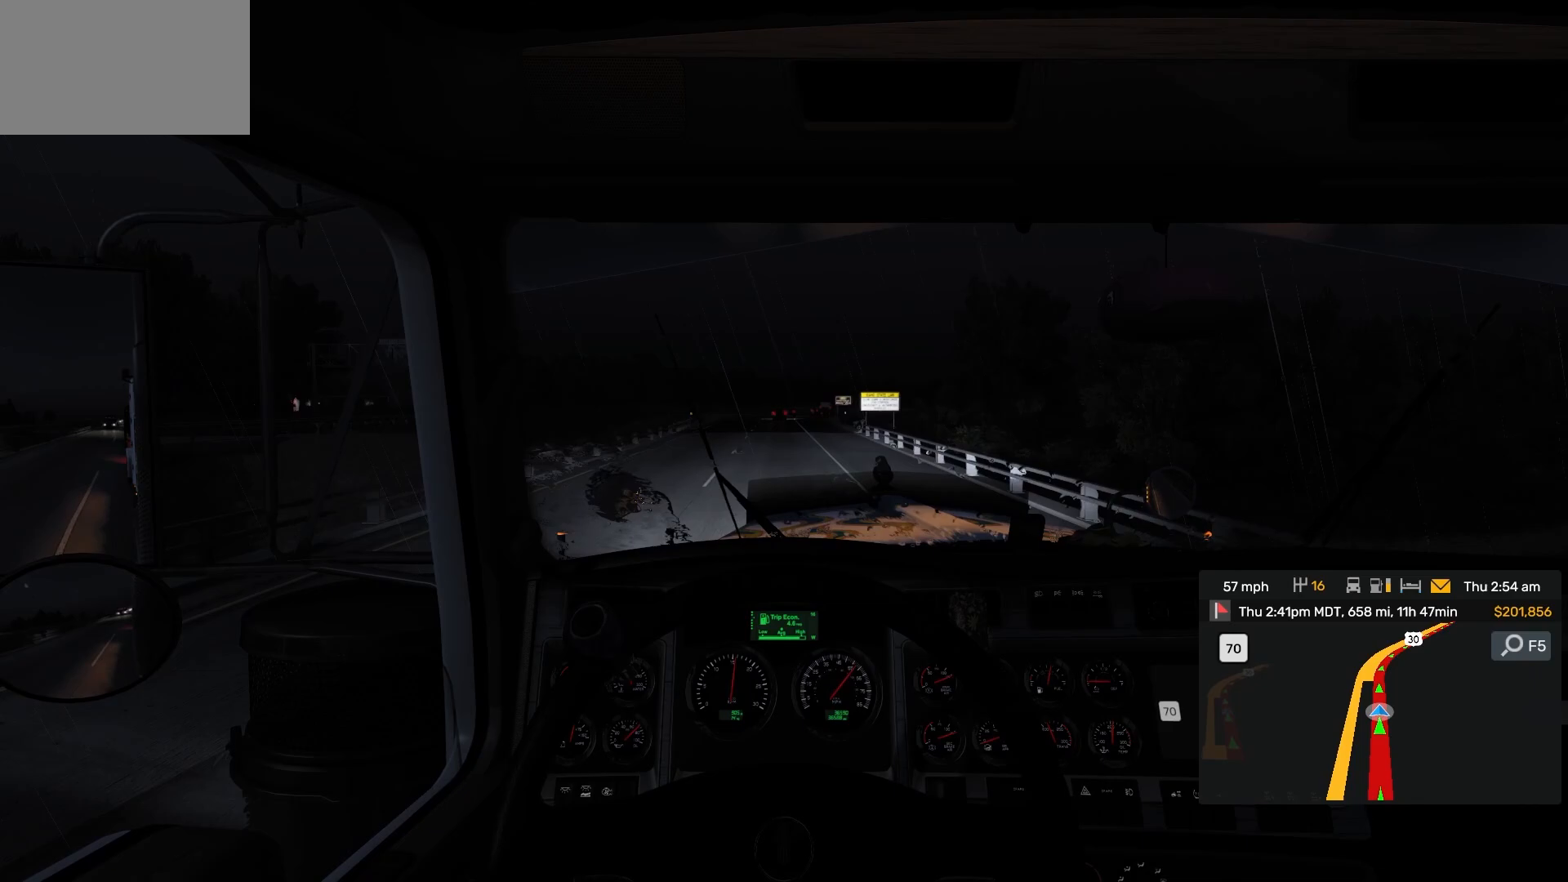
{"buttons": [], "left_stick": "center", "right_stick": "center", "events": []}
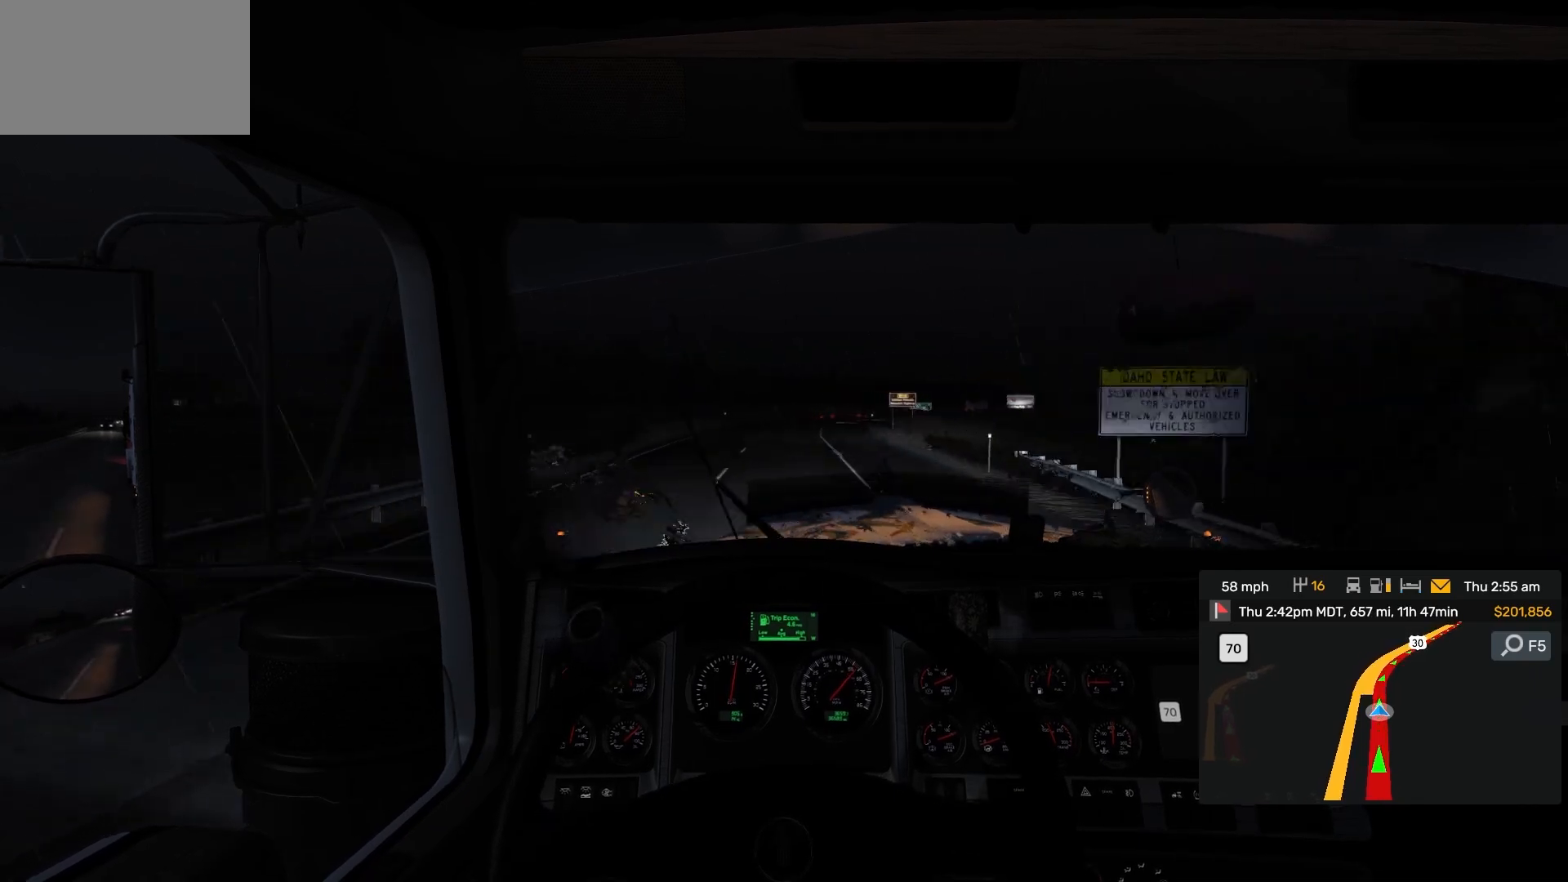
{"buttons": [], "left_stick": "right", "right_stick": "center", "events": [[383, "left_stick", "right"], [433, "left_stick", "center"], [483, "left_stick", "right"]]}
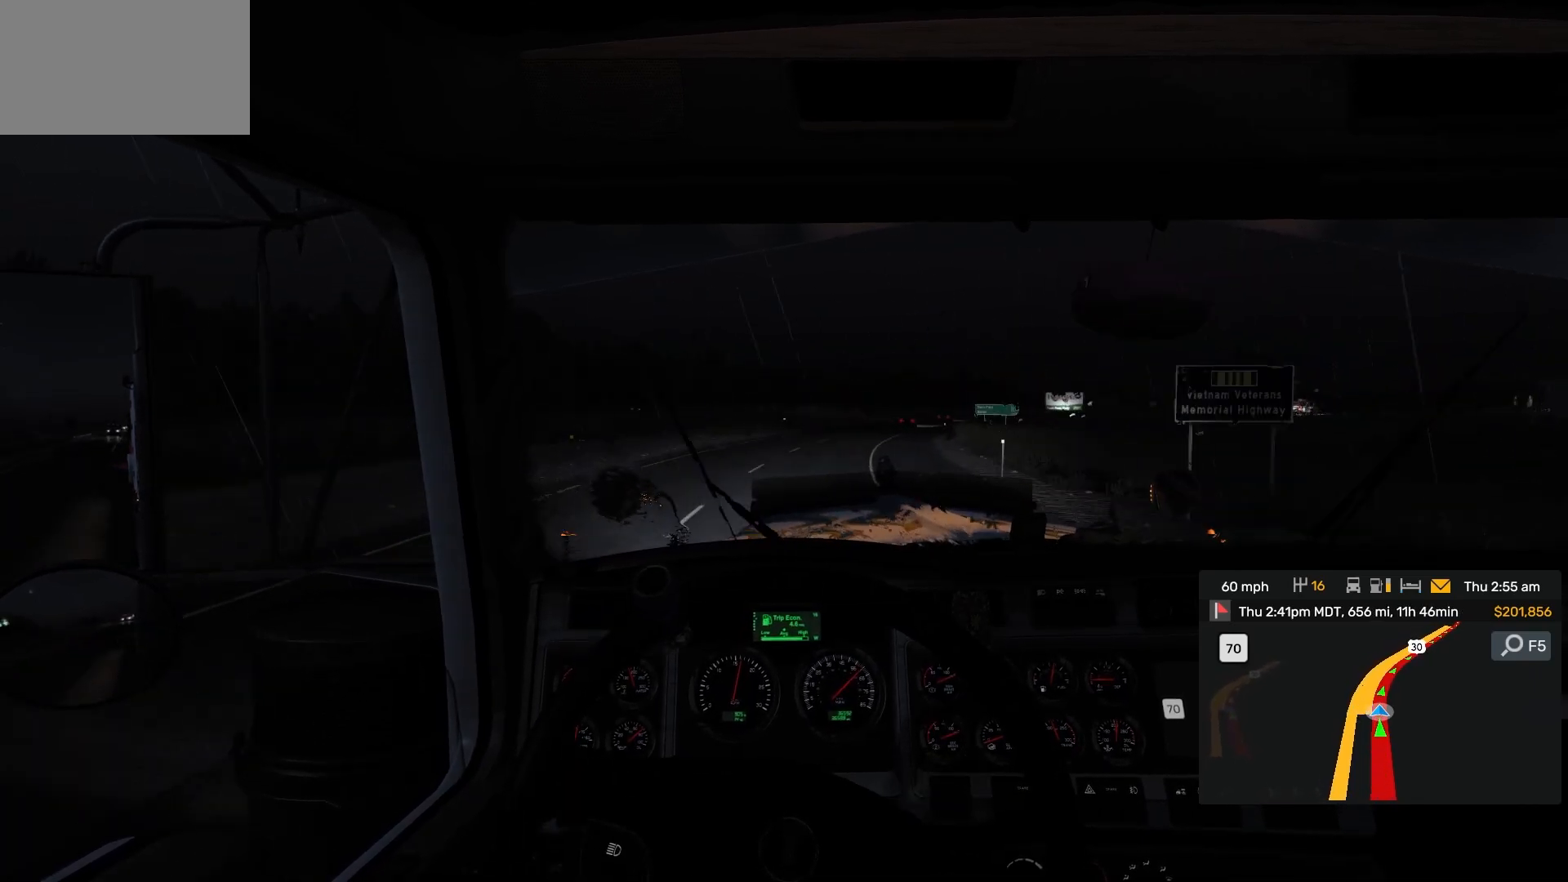
{"buttons": [], "left_stick": "right", "right_stick": "center", "events": [[183, "left_stick", "center"], [283, "left_stick", "right"]]}
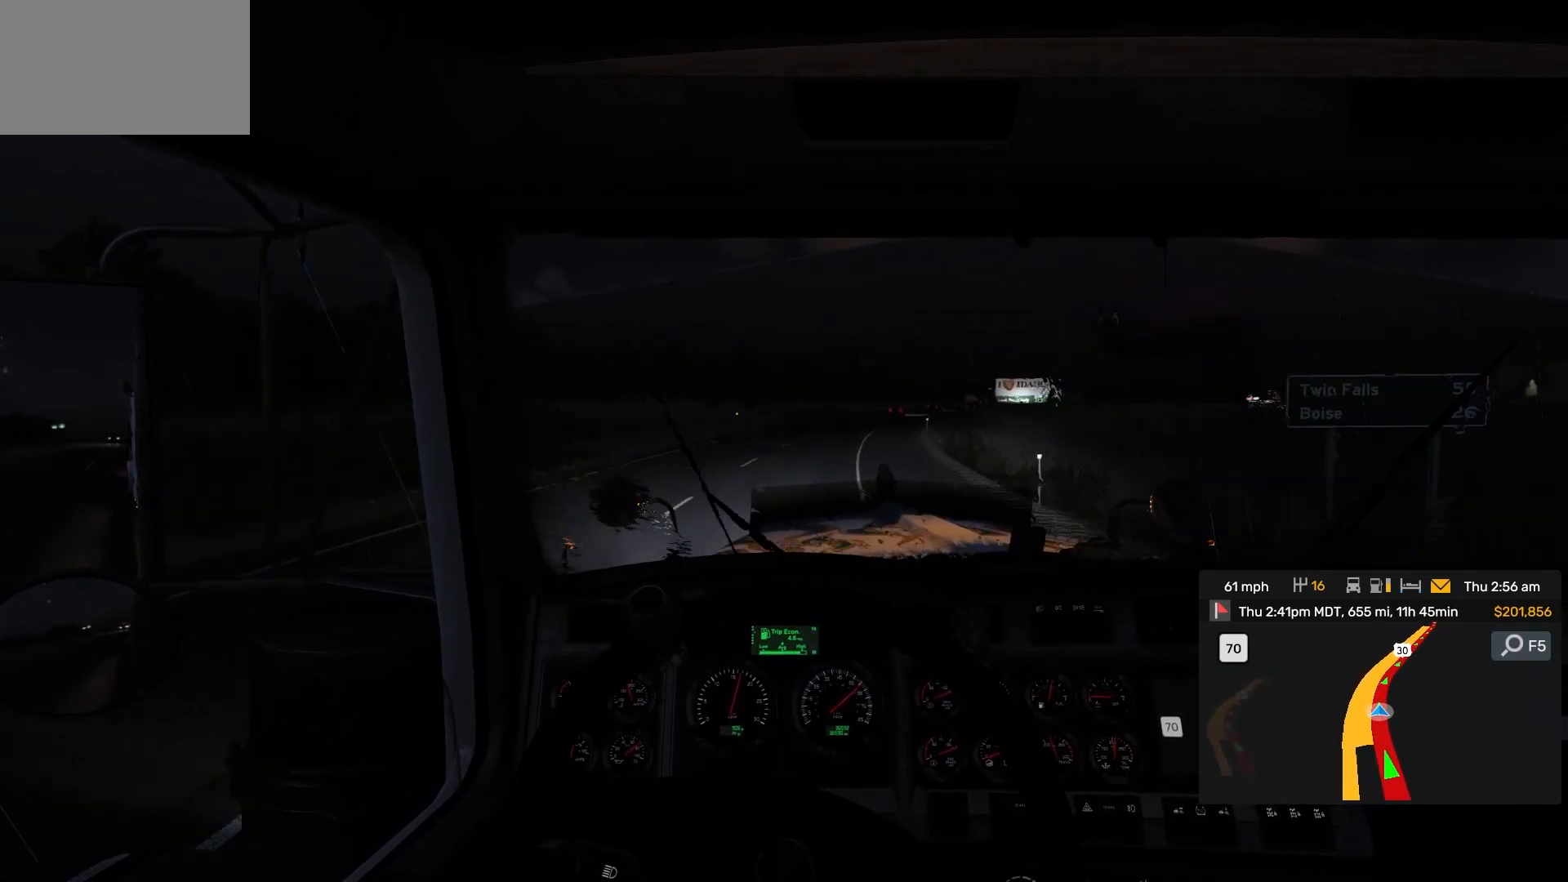
{"buttons": [], "left_stick": "right", "right_stick": "center", "events": [[17, "left_stick", "center"], [200, "left_stick", "right"], [450, "R1", "down"], [483, "R1", "up"]]}
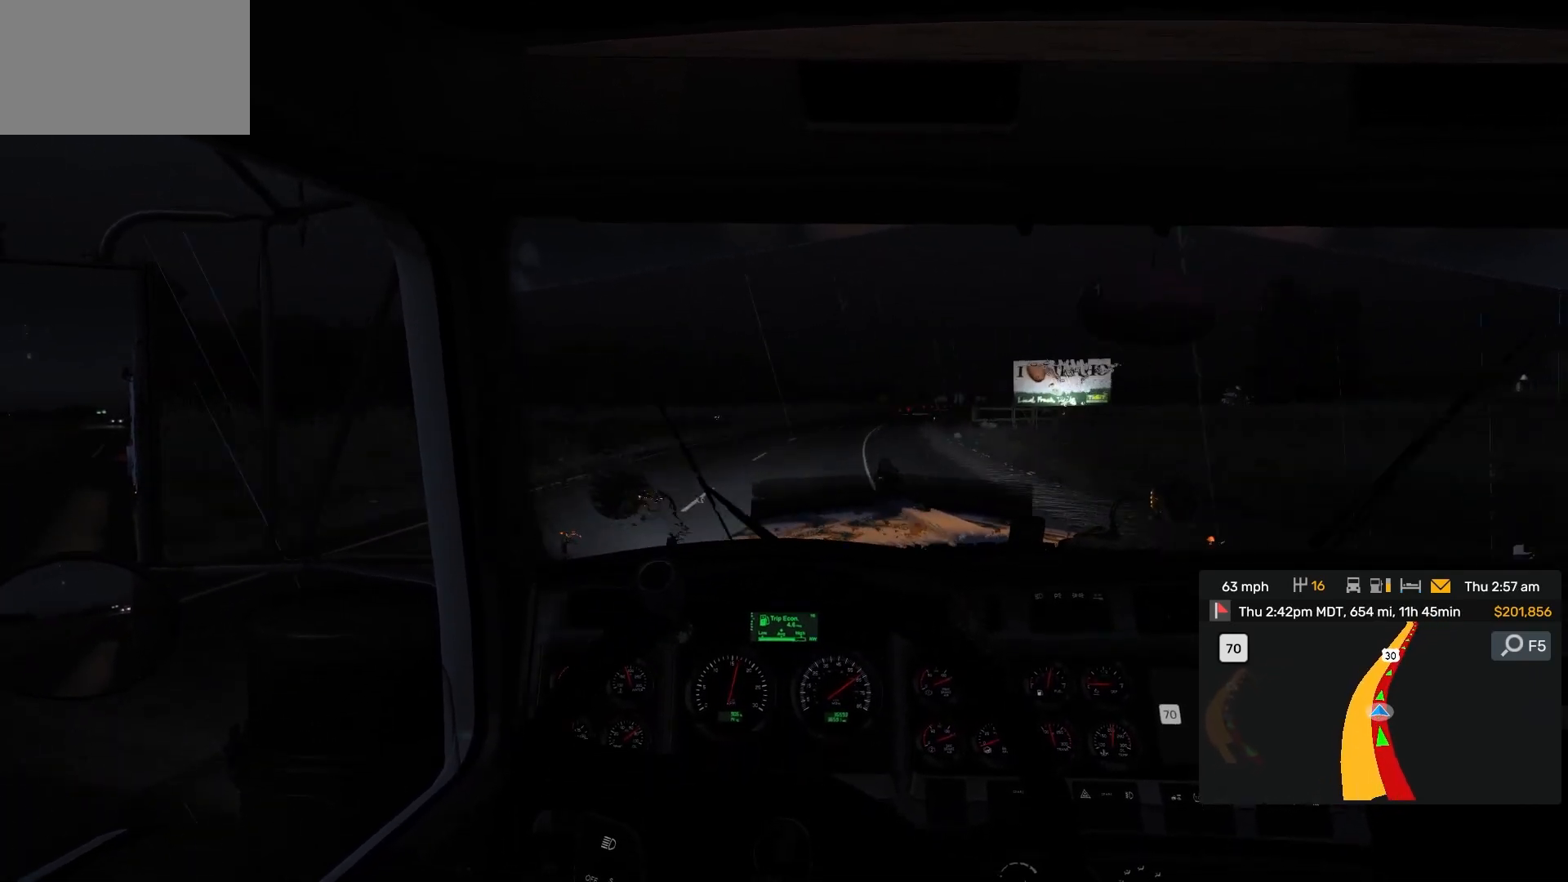
{"buttons": [], "left_stick": "right", "right_stick": "center", "events": []}
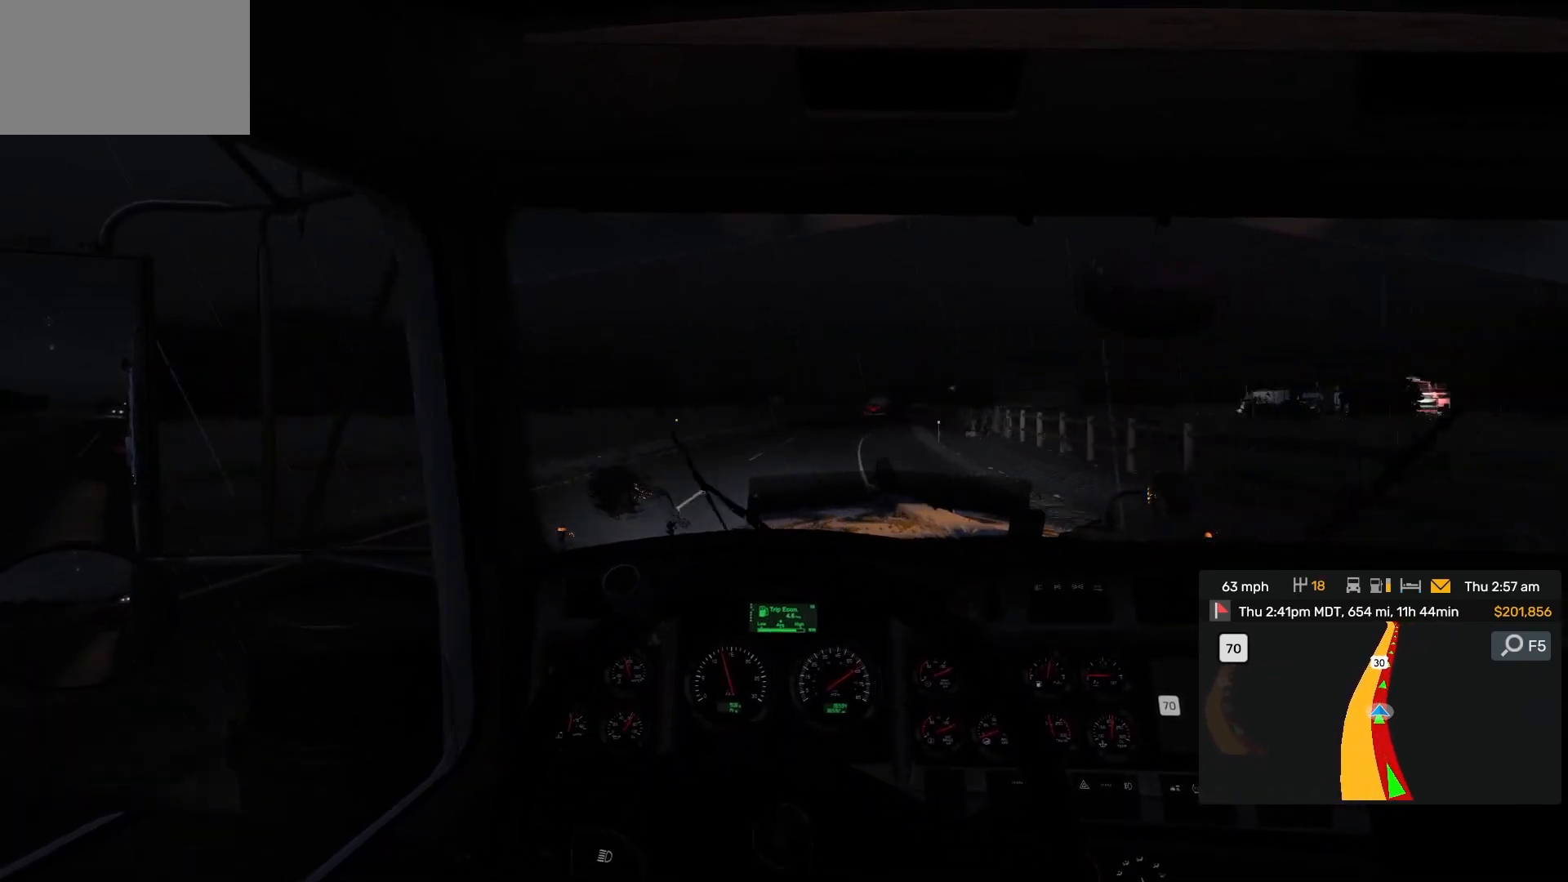
{"buttons": [], "left_stick": "center", "right_stick": "center", "events": [[217, "left_stick", "center"]]}
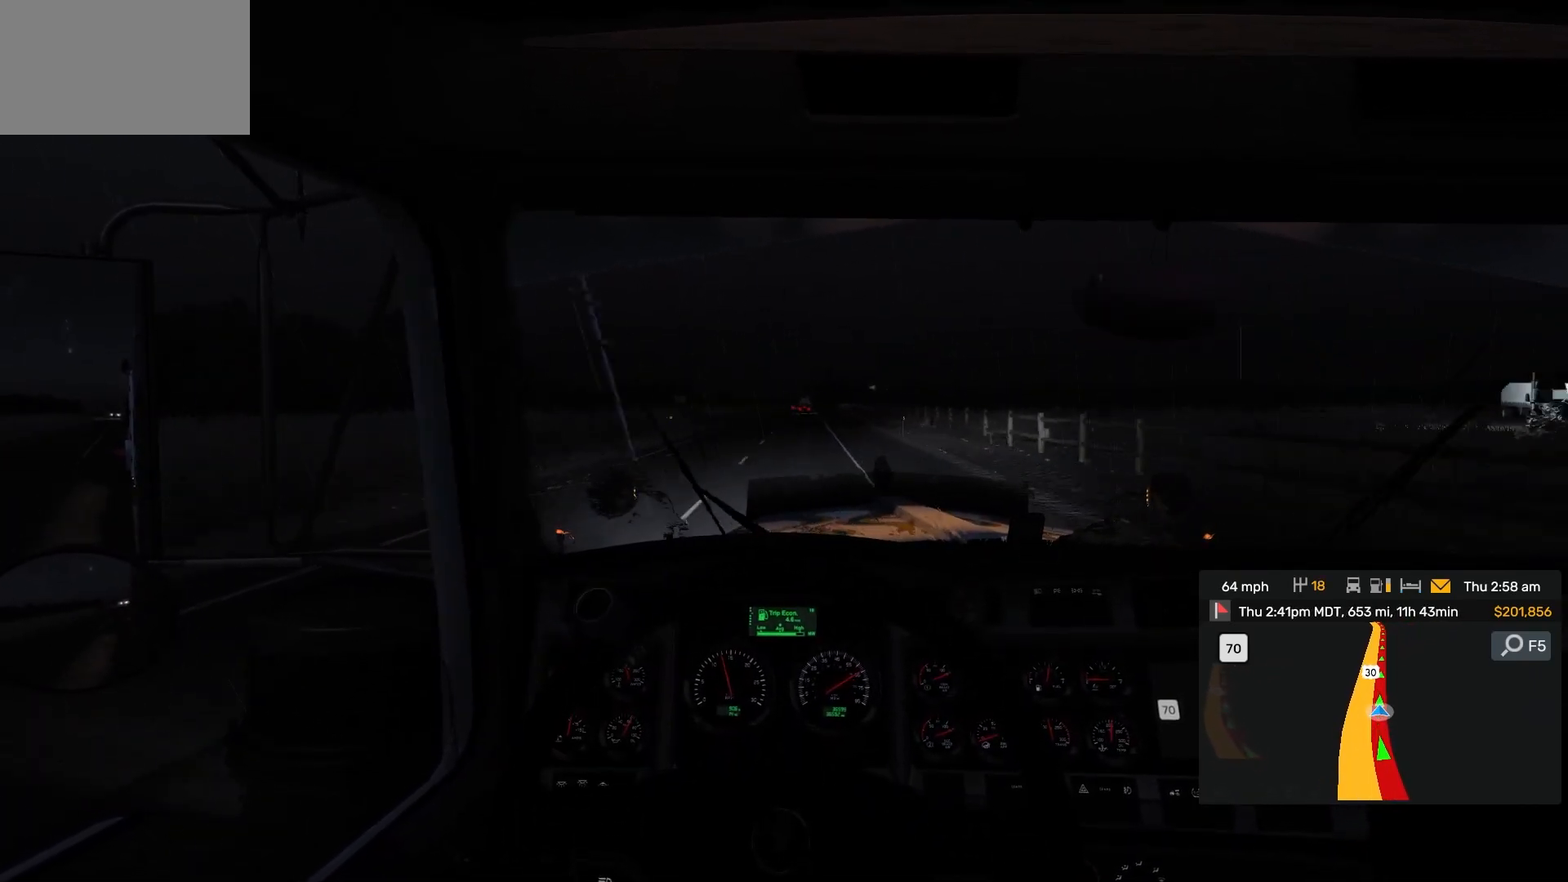
{"buttons": [], "left_stick": "center", "right_stick": "center"}
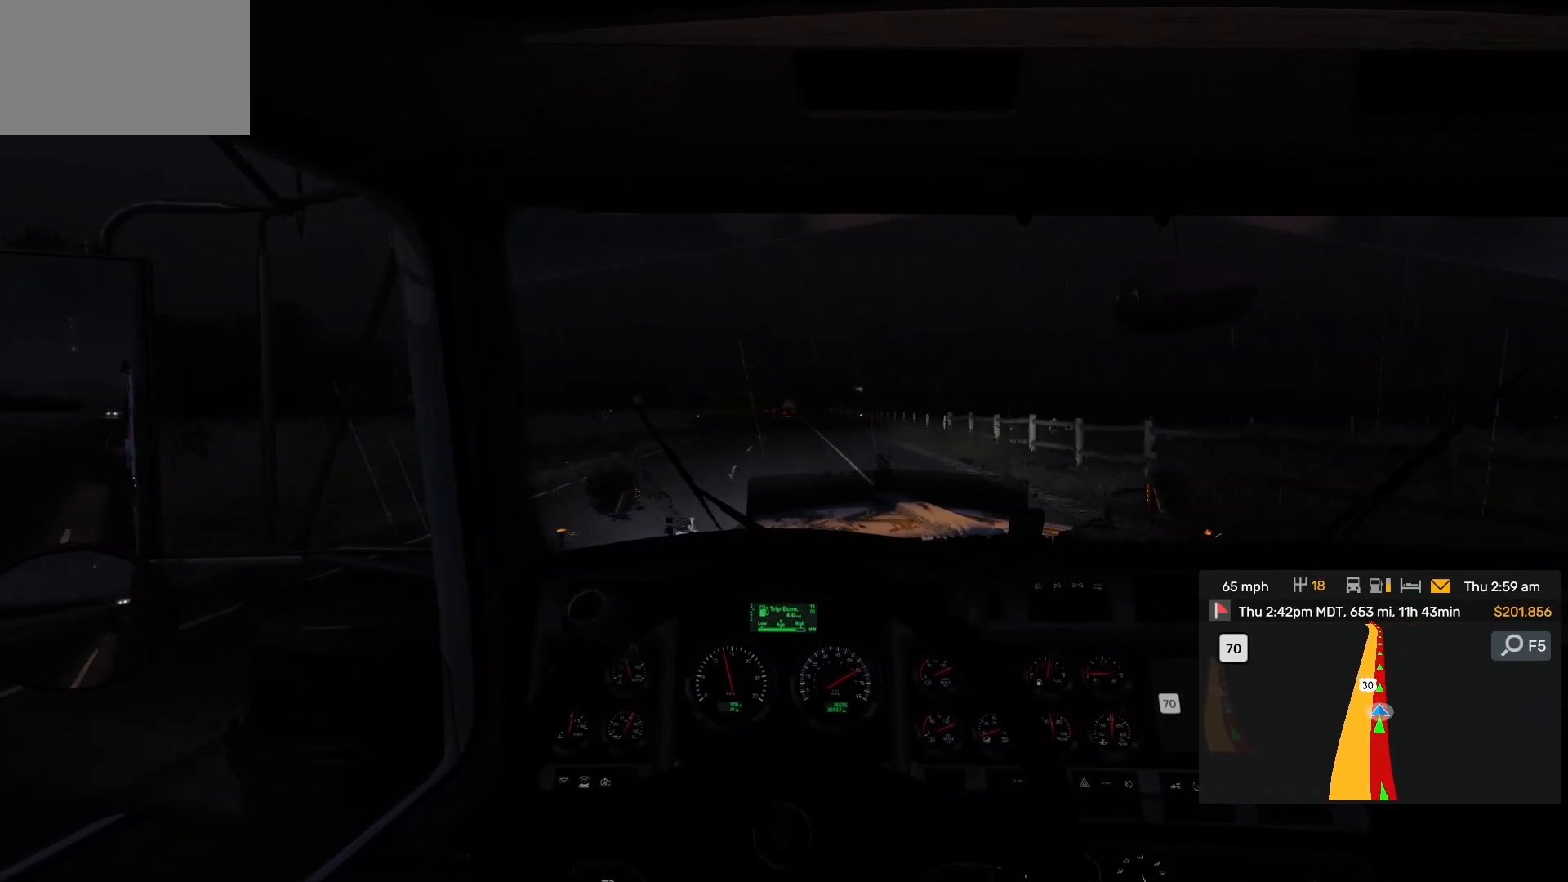
{"buttons": [], "left_stick": "center", "right_stick": "center"}
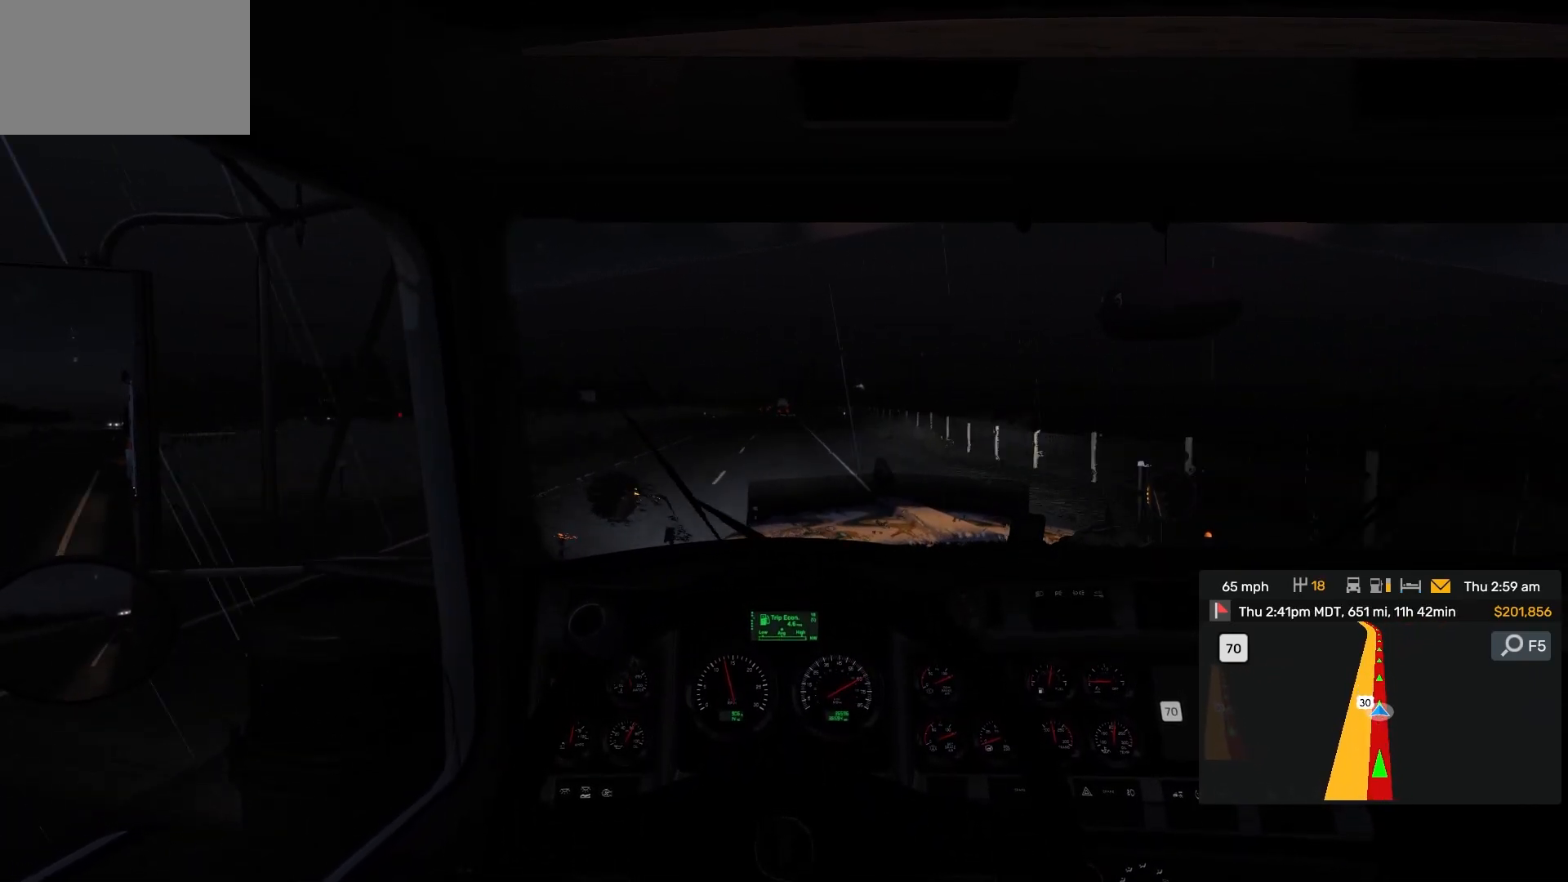
{"buttons": [], "left_stick": "center", "right_stick": "center", "events": []}
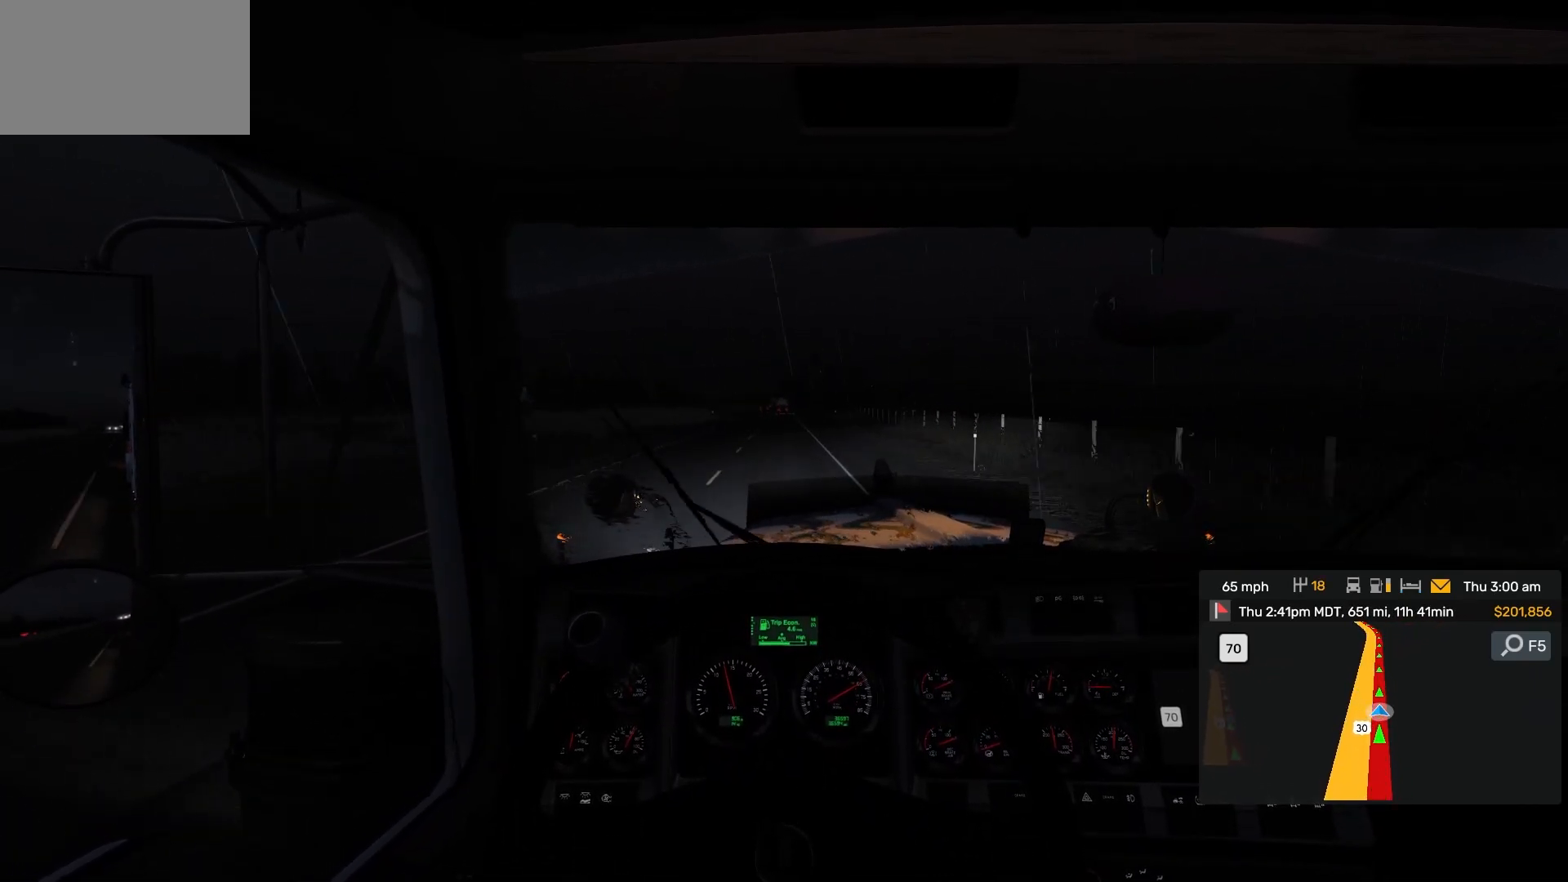
{"buttons": [], "left_stick": "center", "right_stick": "center", "events": []}
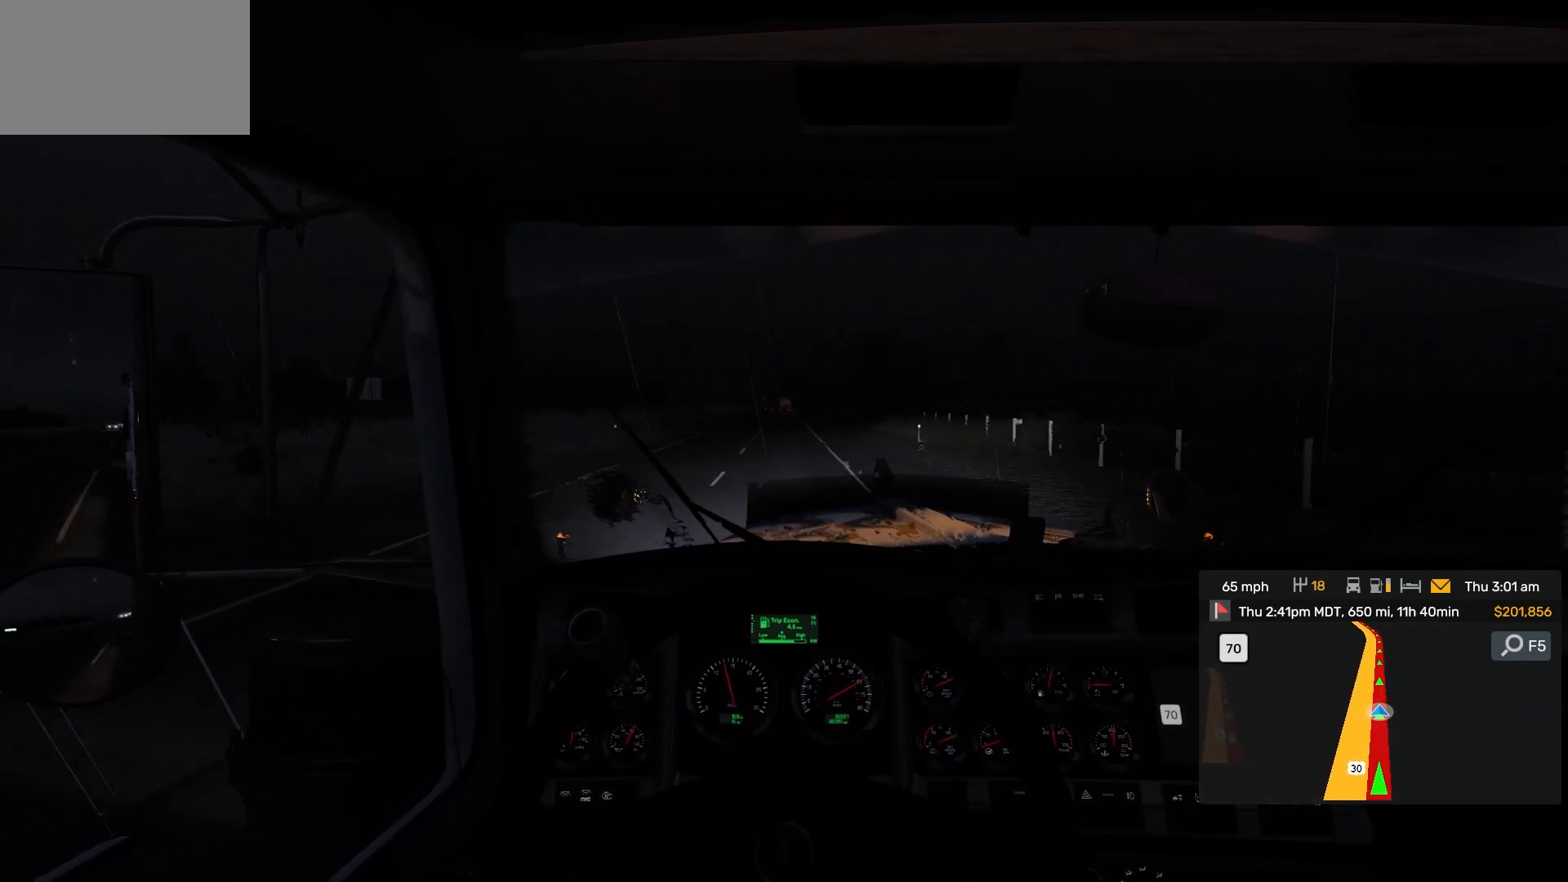
{"buttons": [], "left_stick": "center", "right_stick": "center", "events": []}
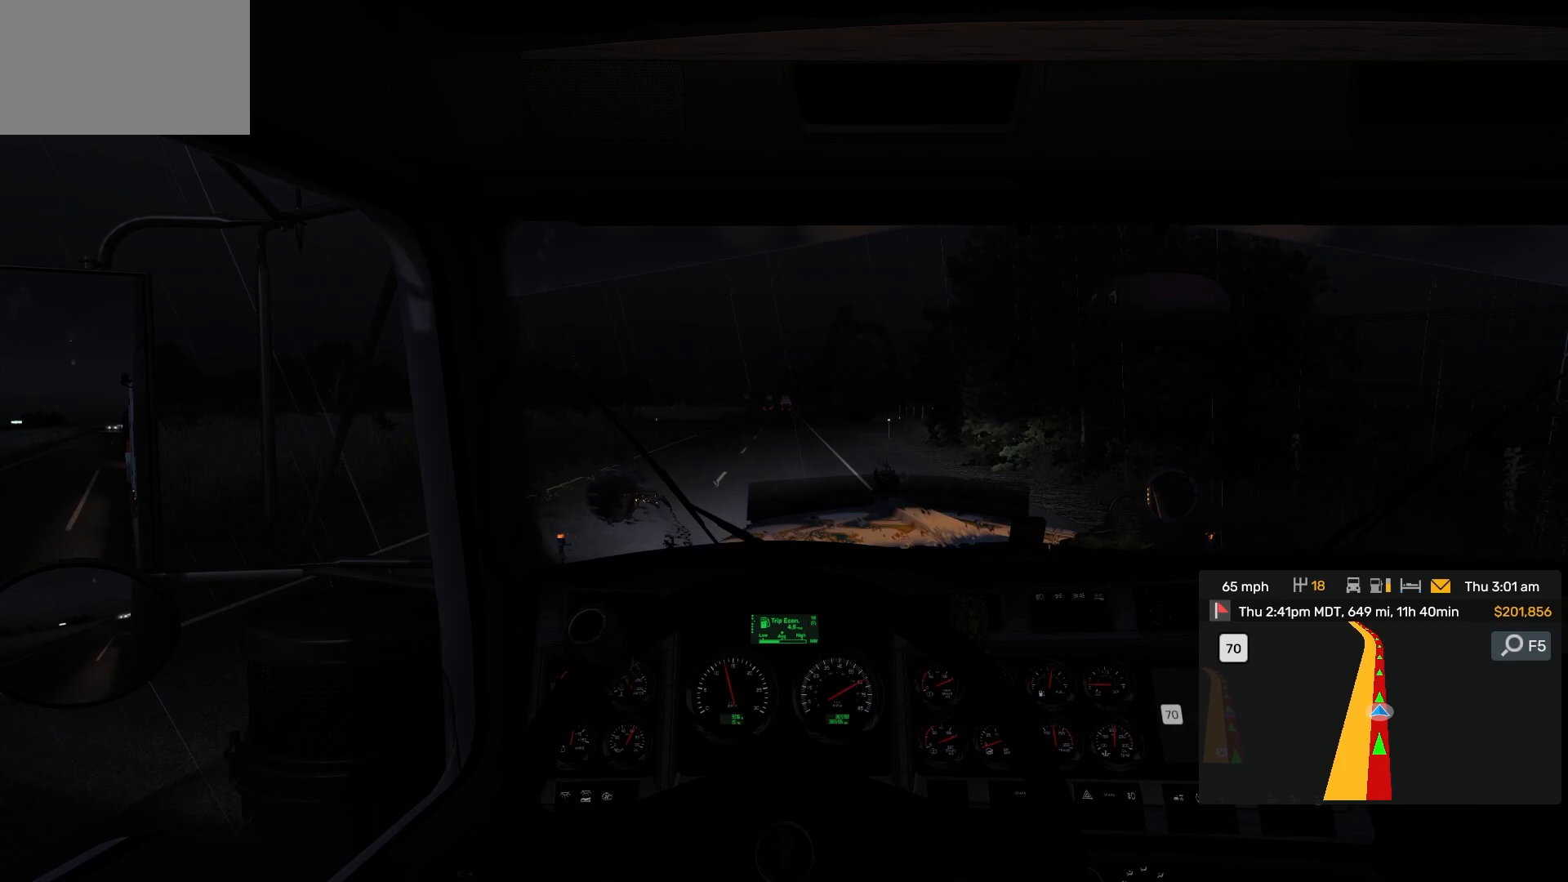
{"buttons": [], "left_stick": "down", "right_stick": "center", "events": [[500, "left_stick", "down"]]}
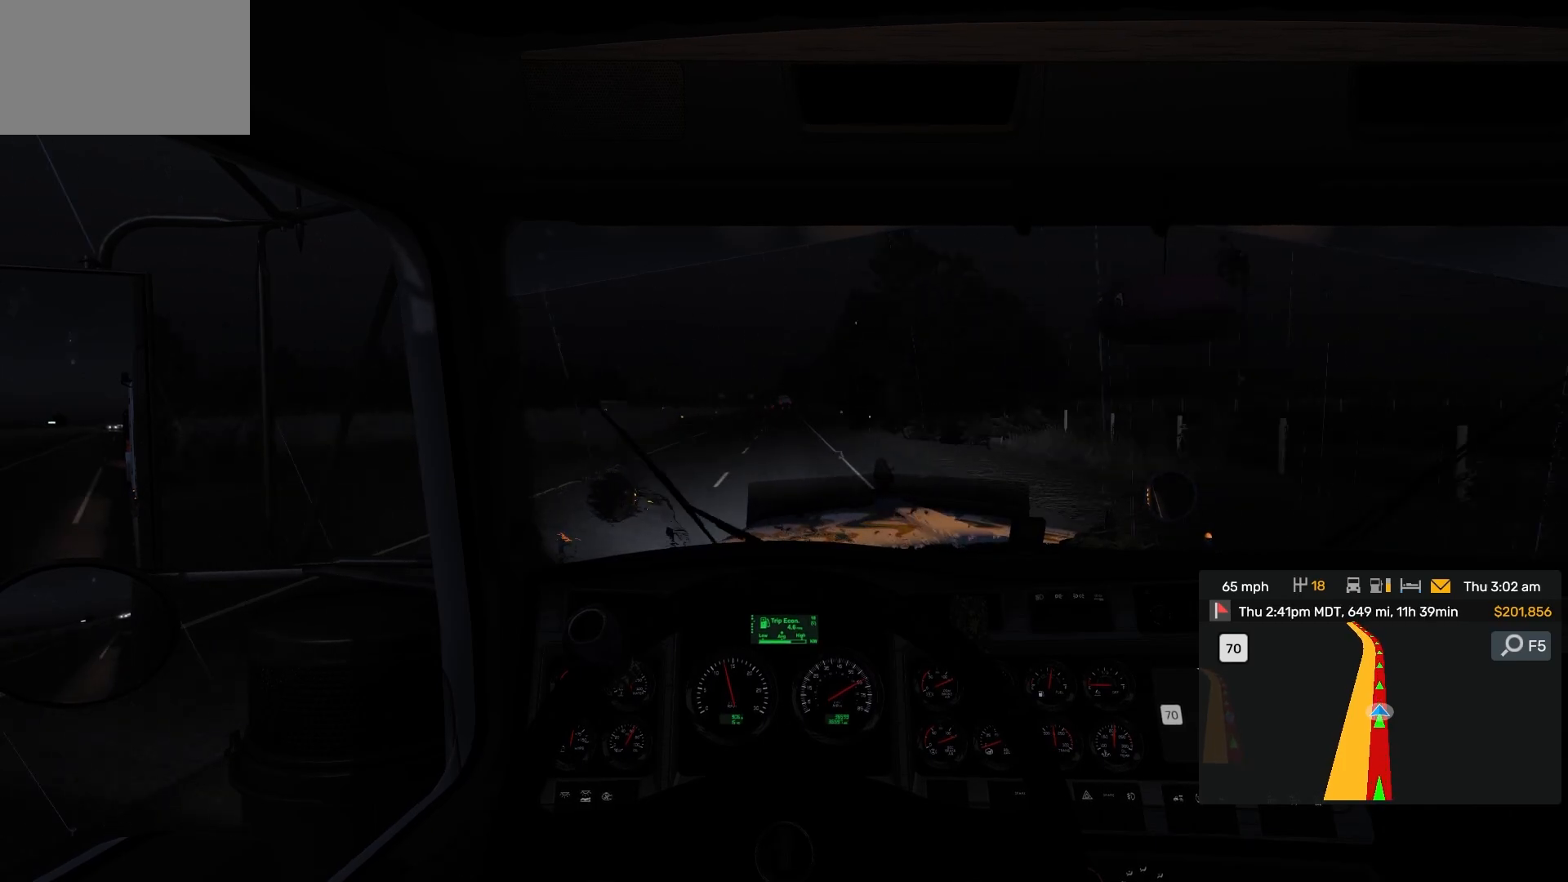
{"buttons": [], "left_stick": "center", "right_stick": "center", "events": [[33, "left_stick", "center"]]}
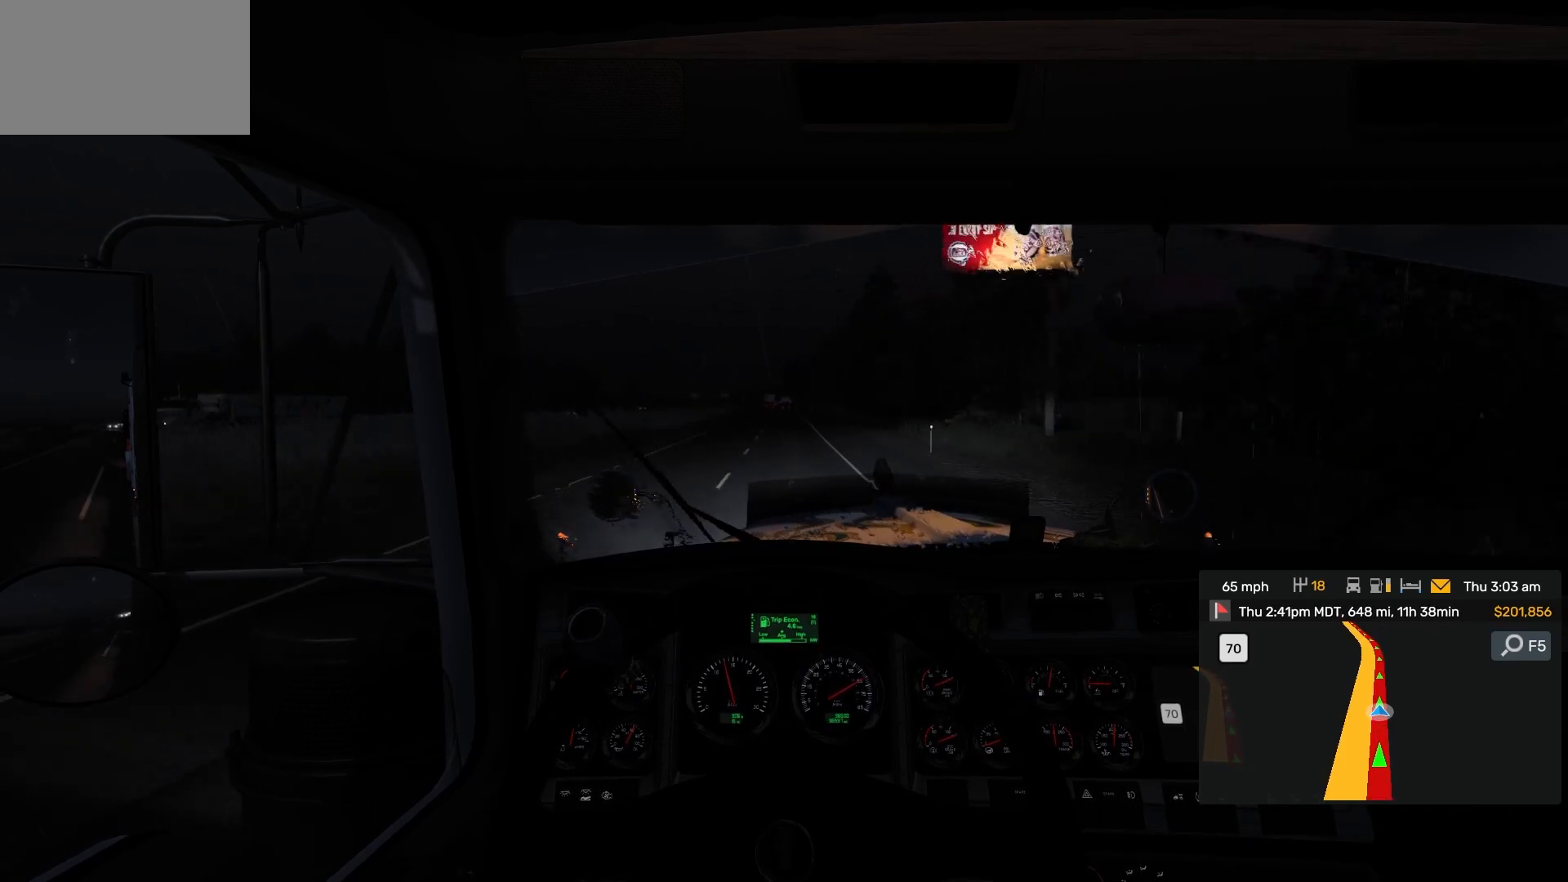
{"buttons": [], "left_stick": "center", "right_stick": "center", "events": []}
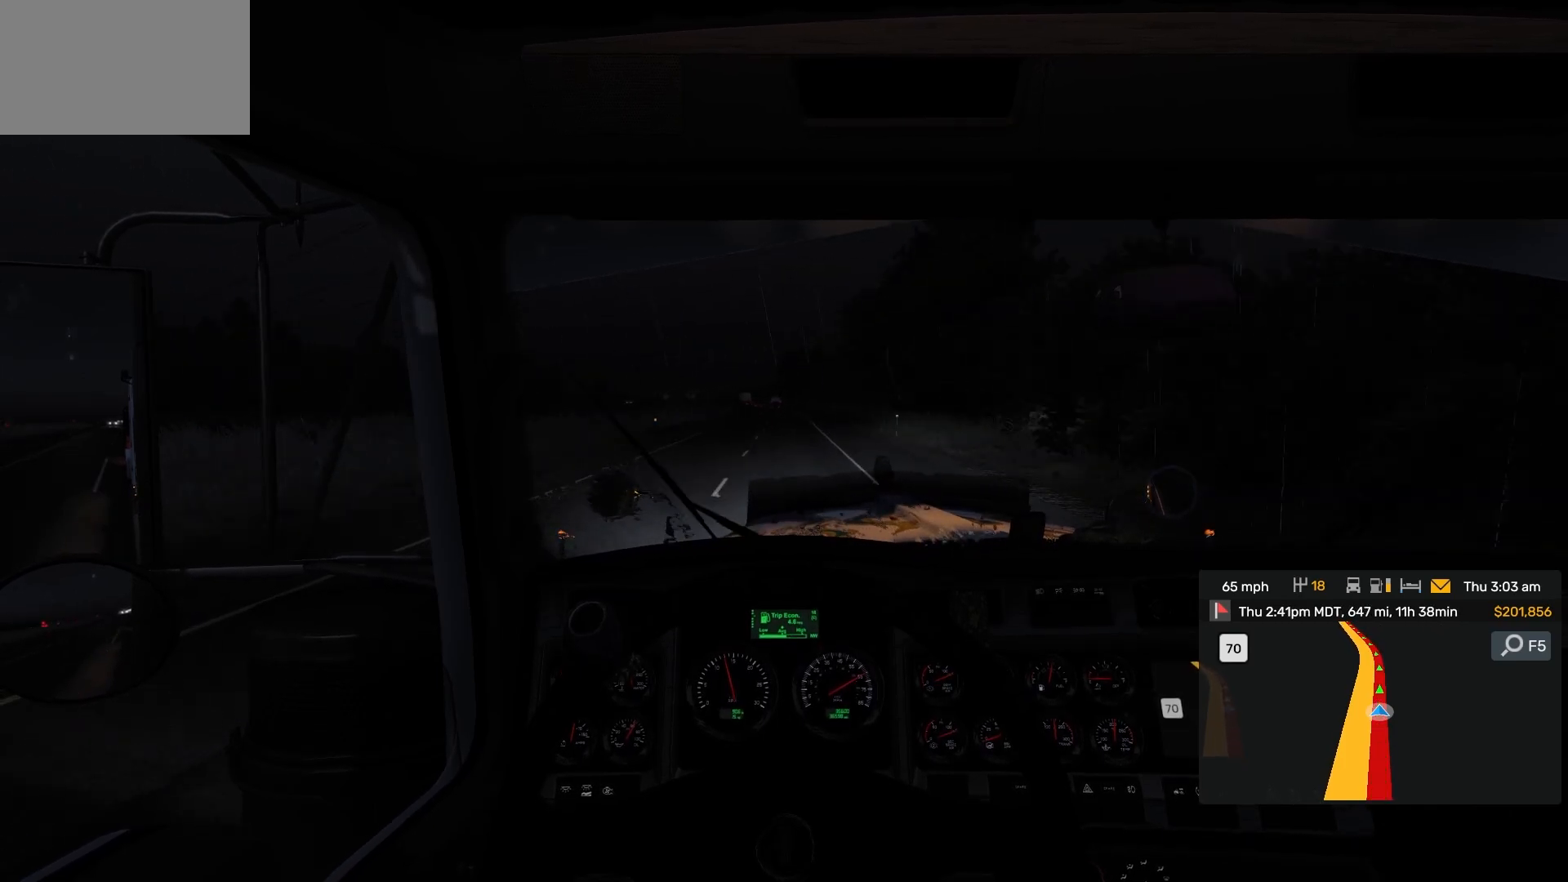
{"buttons": [], "left_stick": "center", "right_stick": "center", "events": []}
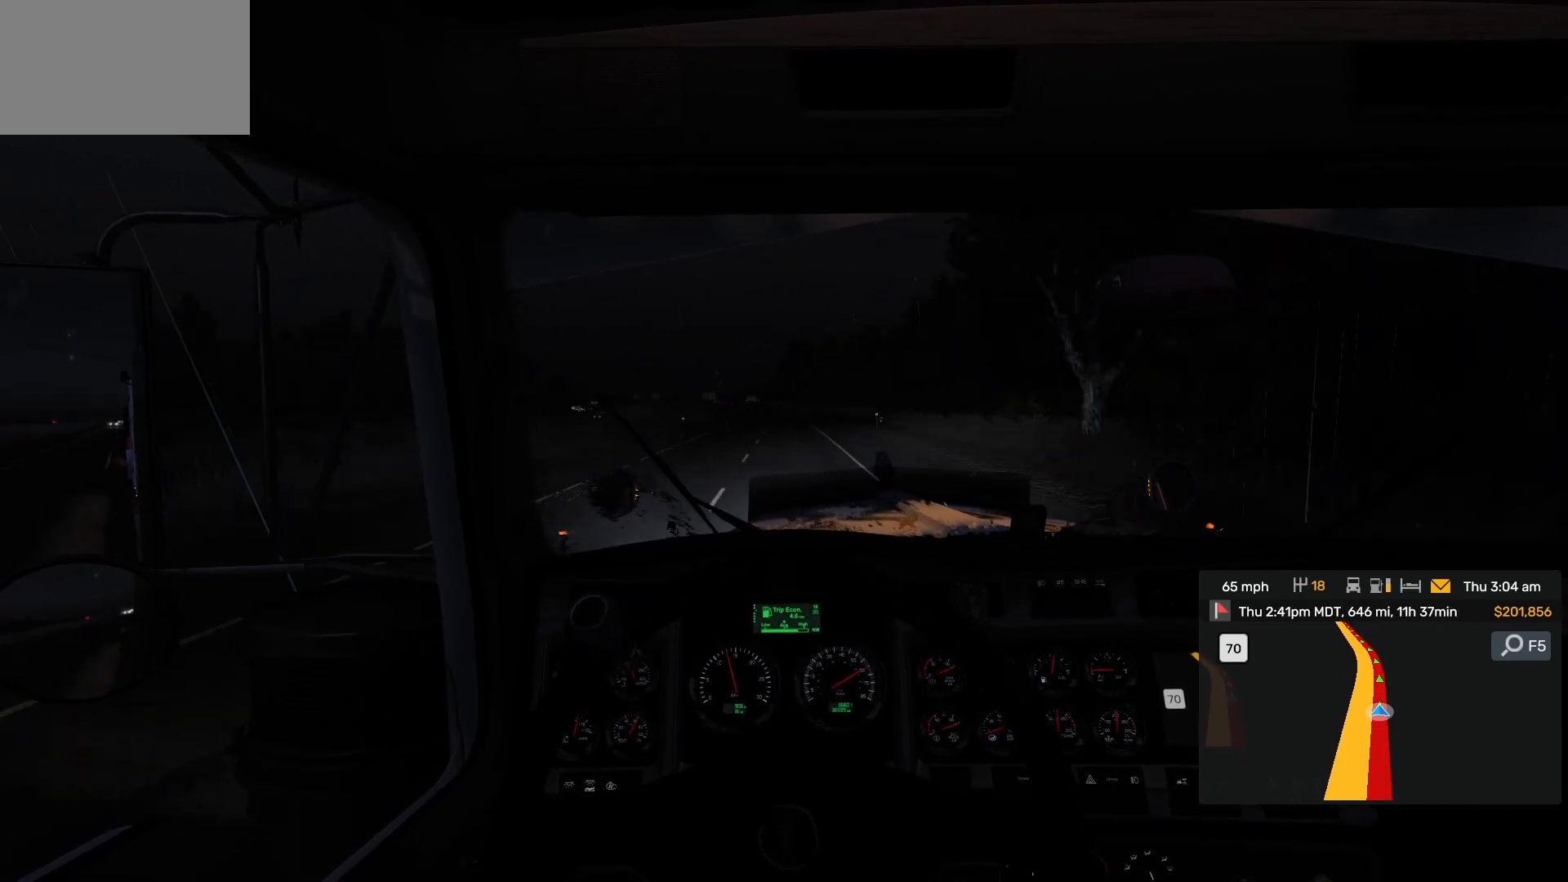
{"buttons": [], "left_stick": "center", "right_stick": "center", "events": []}
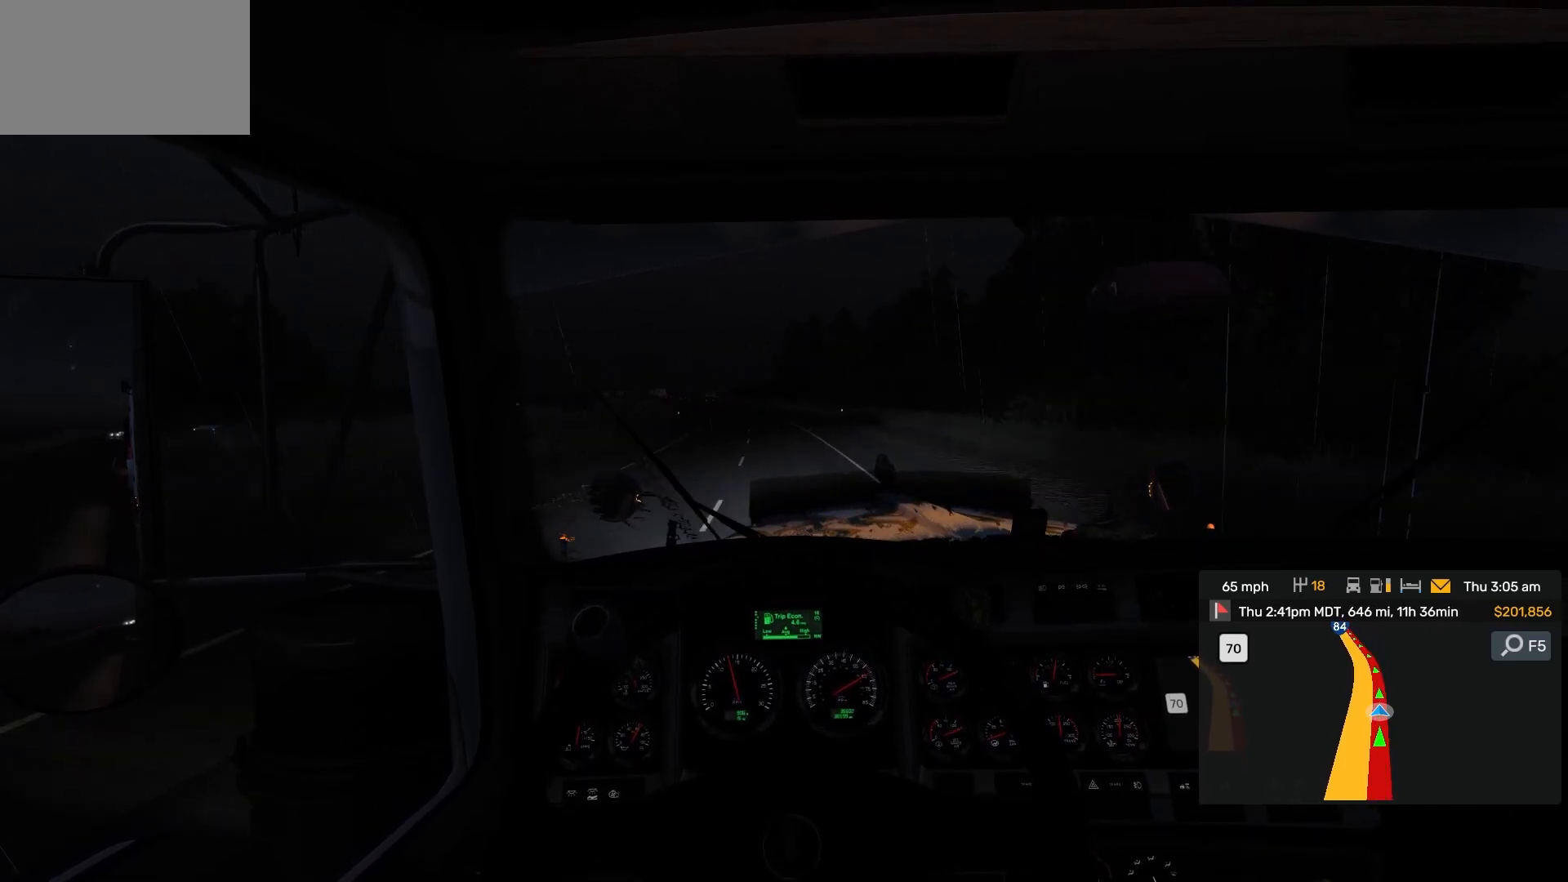
{"buttons": [], "left_stick": "center", "right_stick": "center", "events": []}